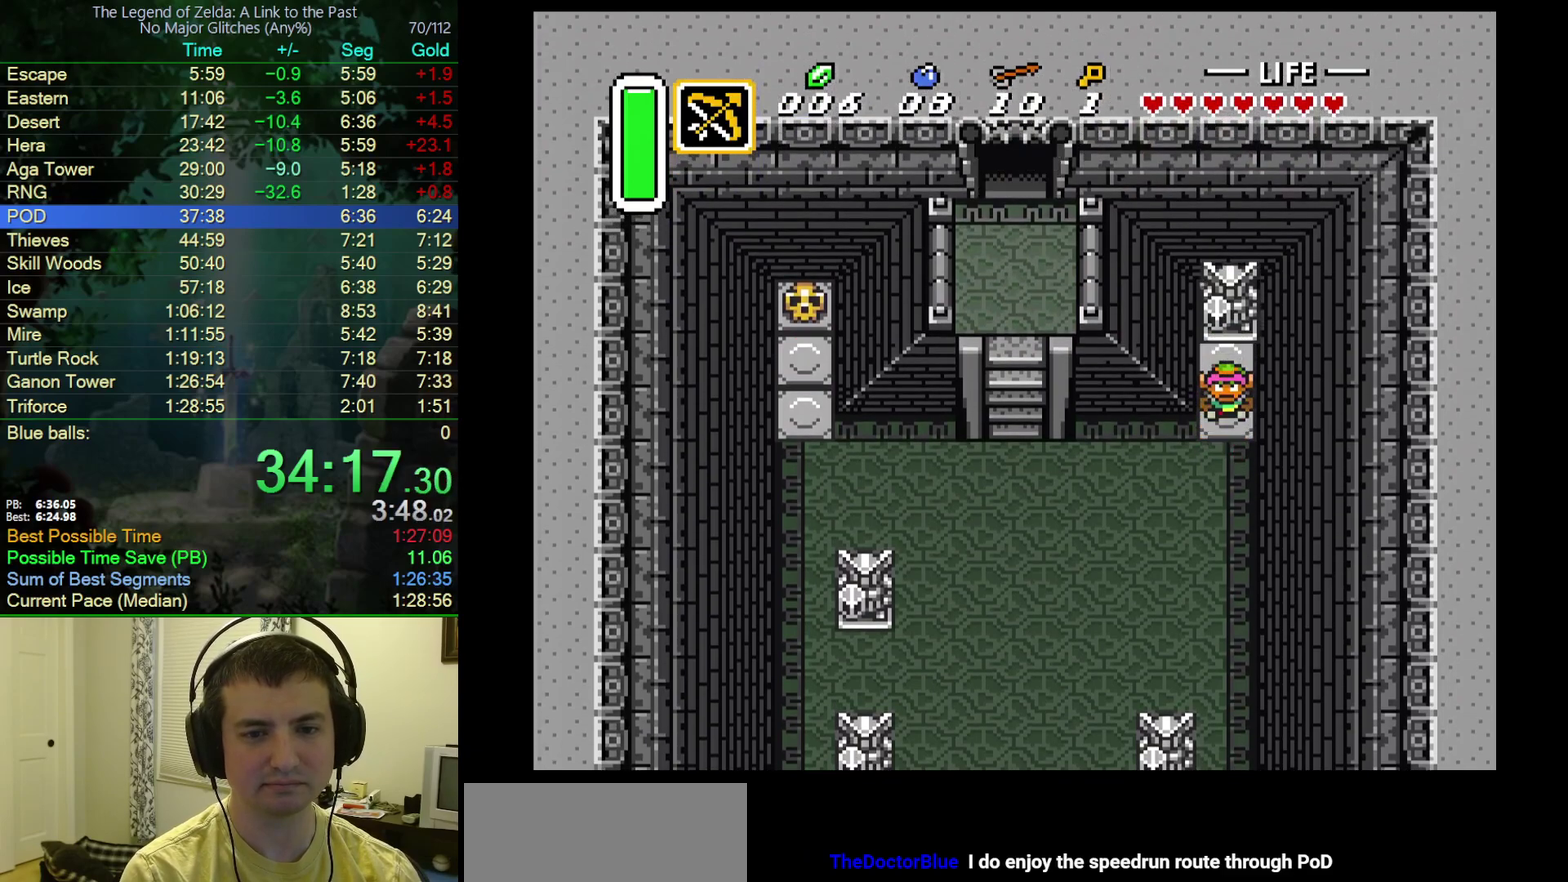
Gameplay with a controller (Nintendo layout); each line is a JSON object with the inputs held at the frame after it. "events" lists button and stick changes between this image and that frame as [ms after this image, input, new state], when the widget could be followed in between. Not read: L3 R3.
{"buttons": ["DPAD_LEFT"], "events": [[217, "DPAD_LEFT", "down"], [250, "DPAD_DOWN", "up"]]}
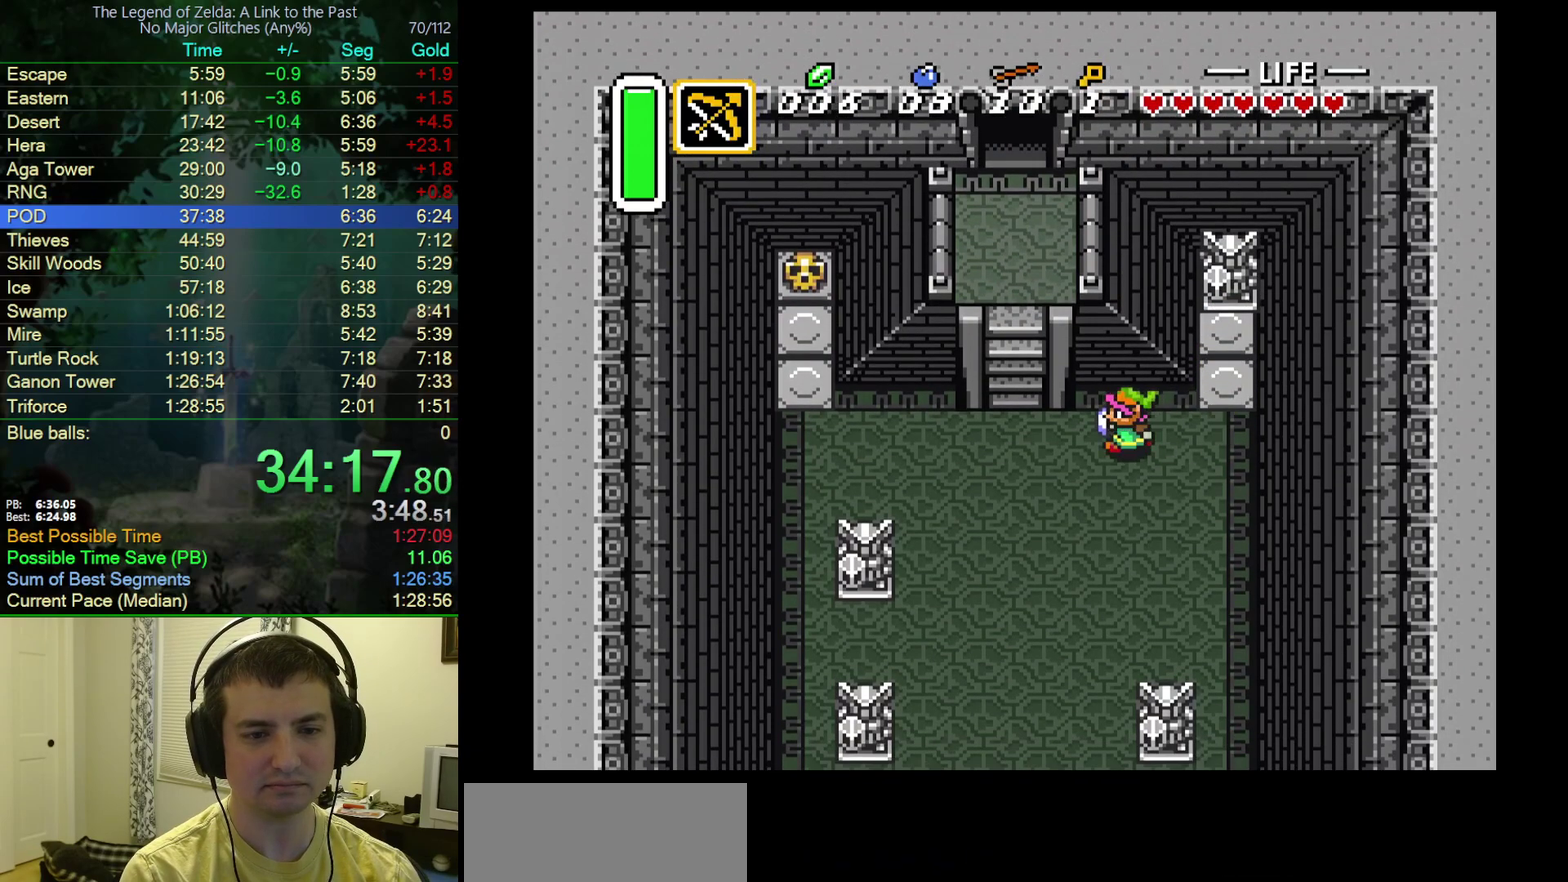
{"buttons": ["DPAD_UP"], "events": [[300, "DPAD_UP", "down"], [333, "DPAD_LEFT", "up"]]}
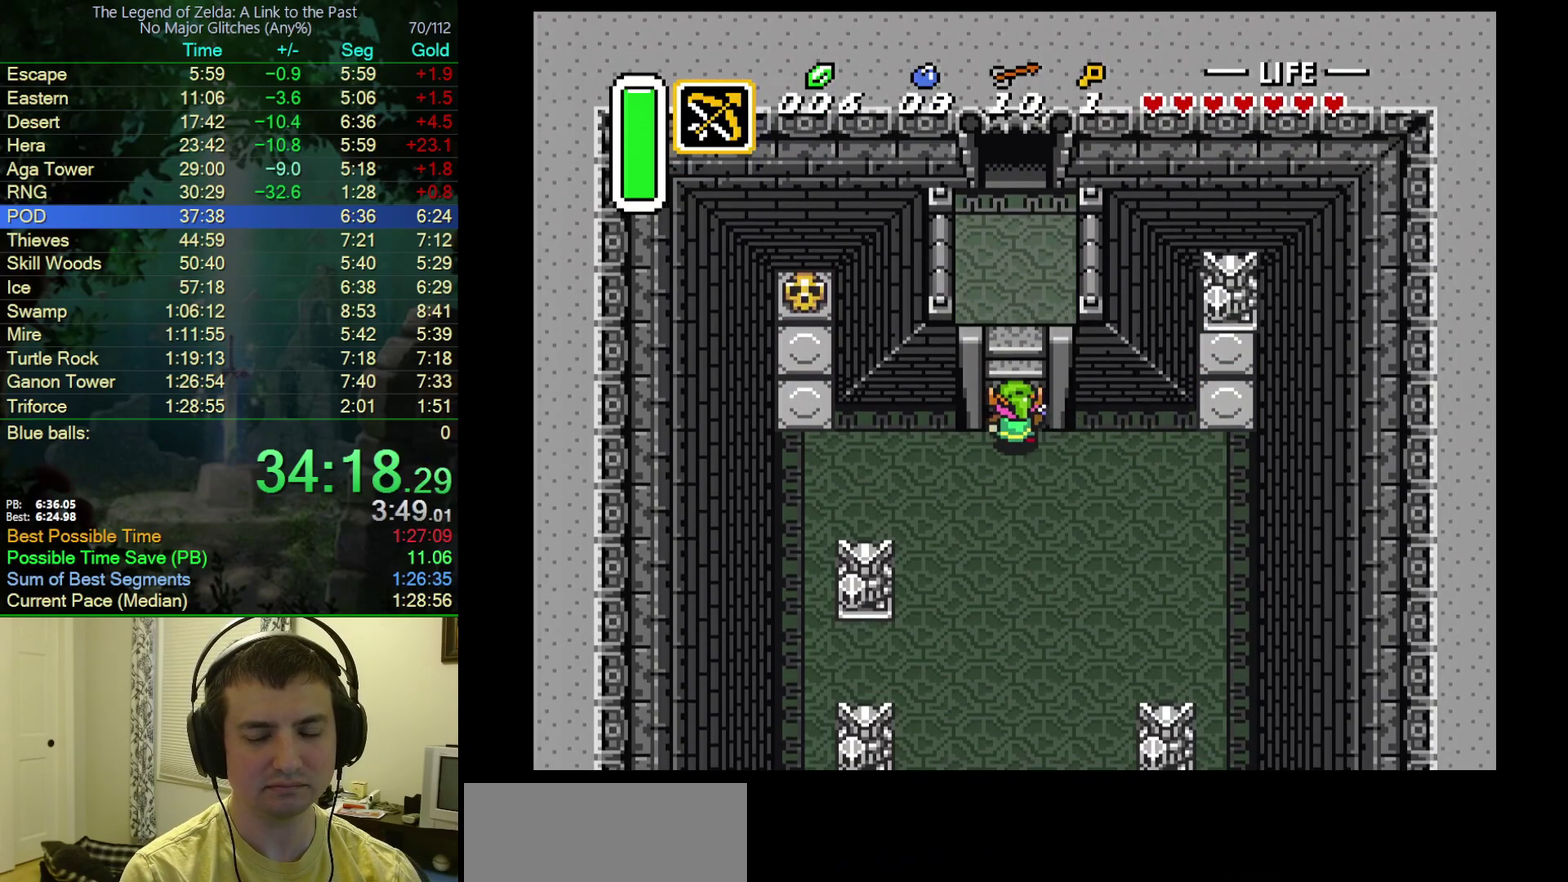
{"buttons": ["DPAD_UP"], "events": []}
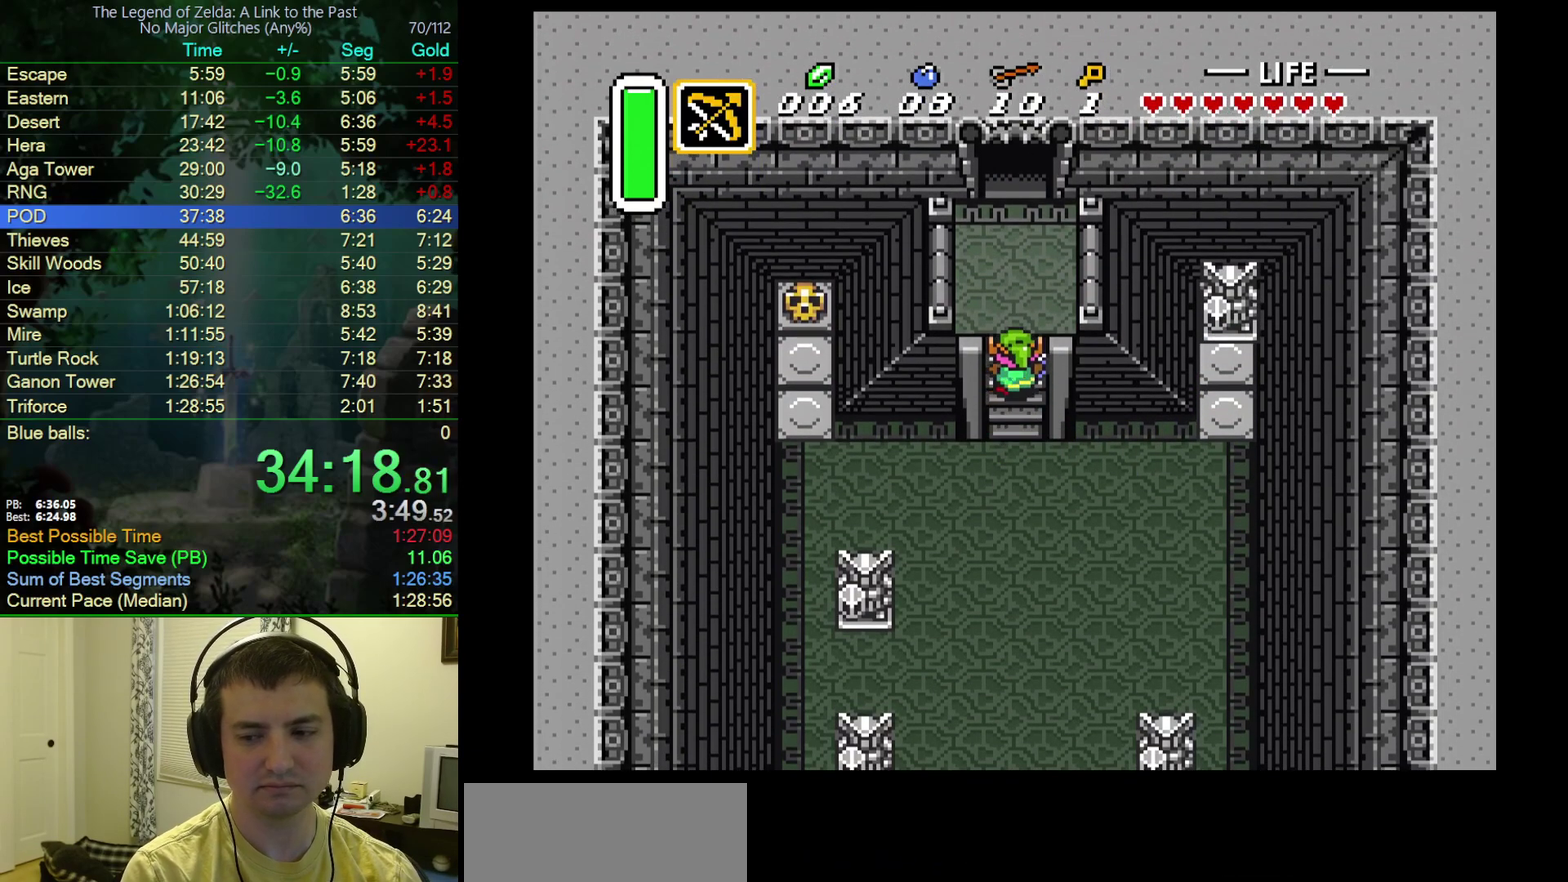
{"buttons": ["DPAD_UP"], "events": []}
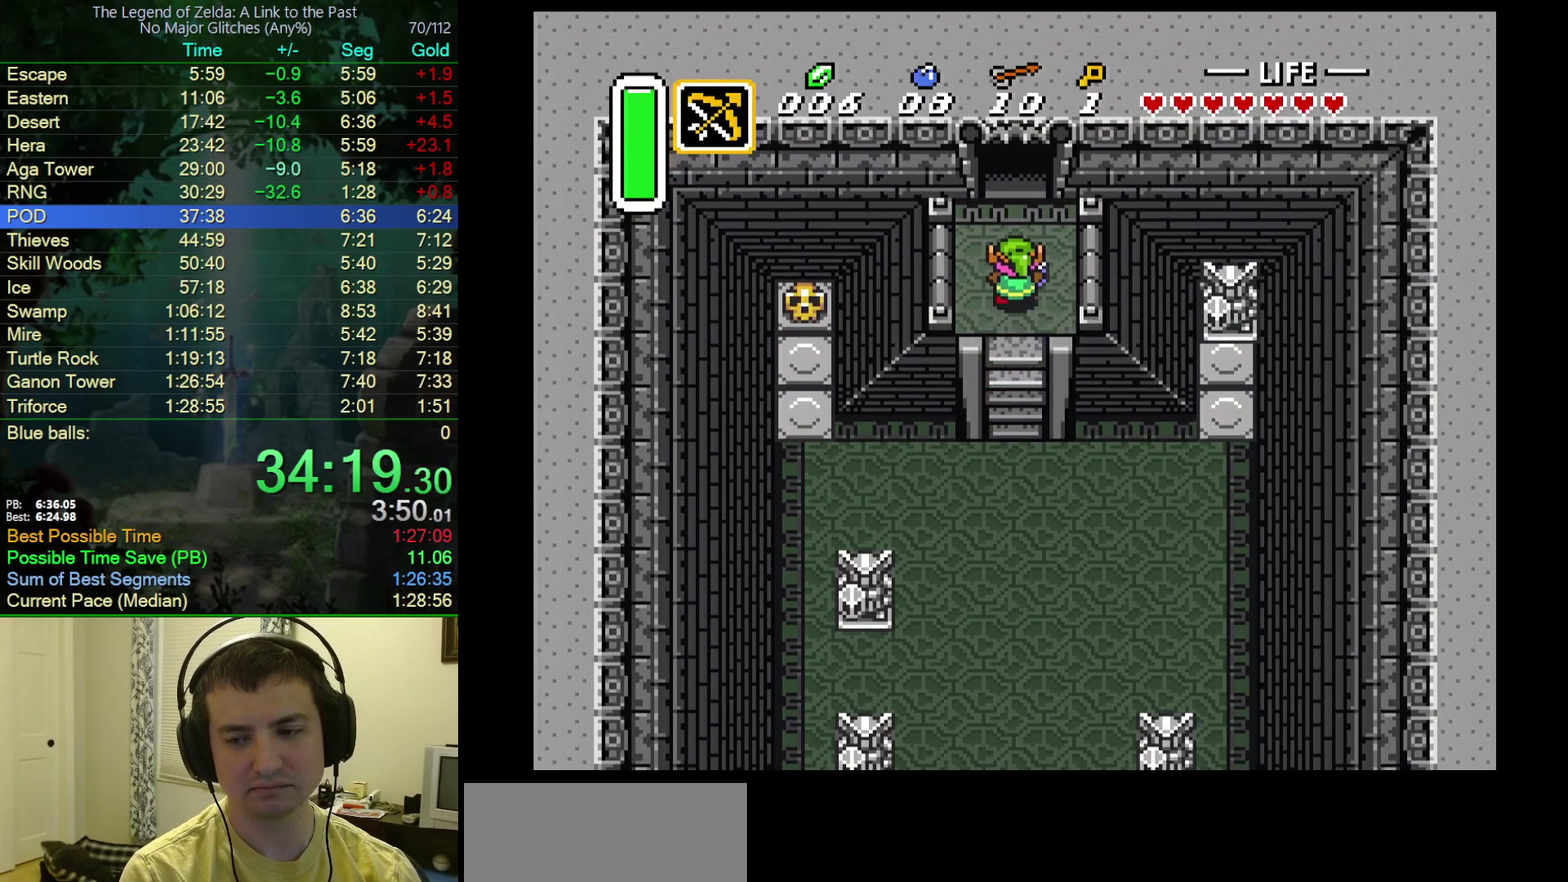
{"buttons": ["DPAD_UP"], "events": []}
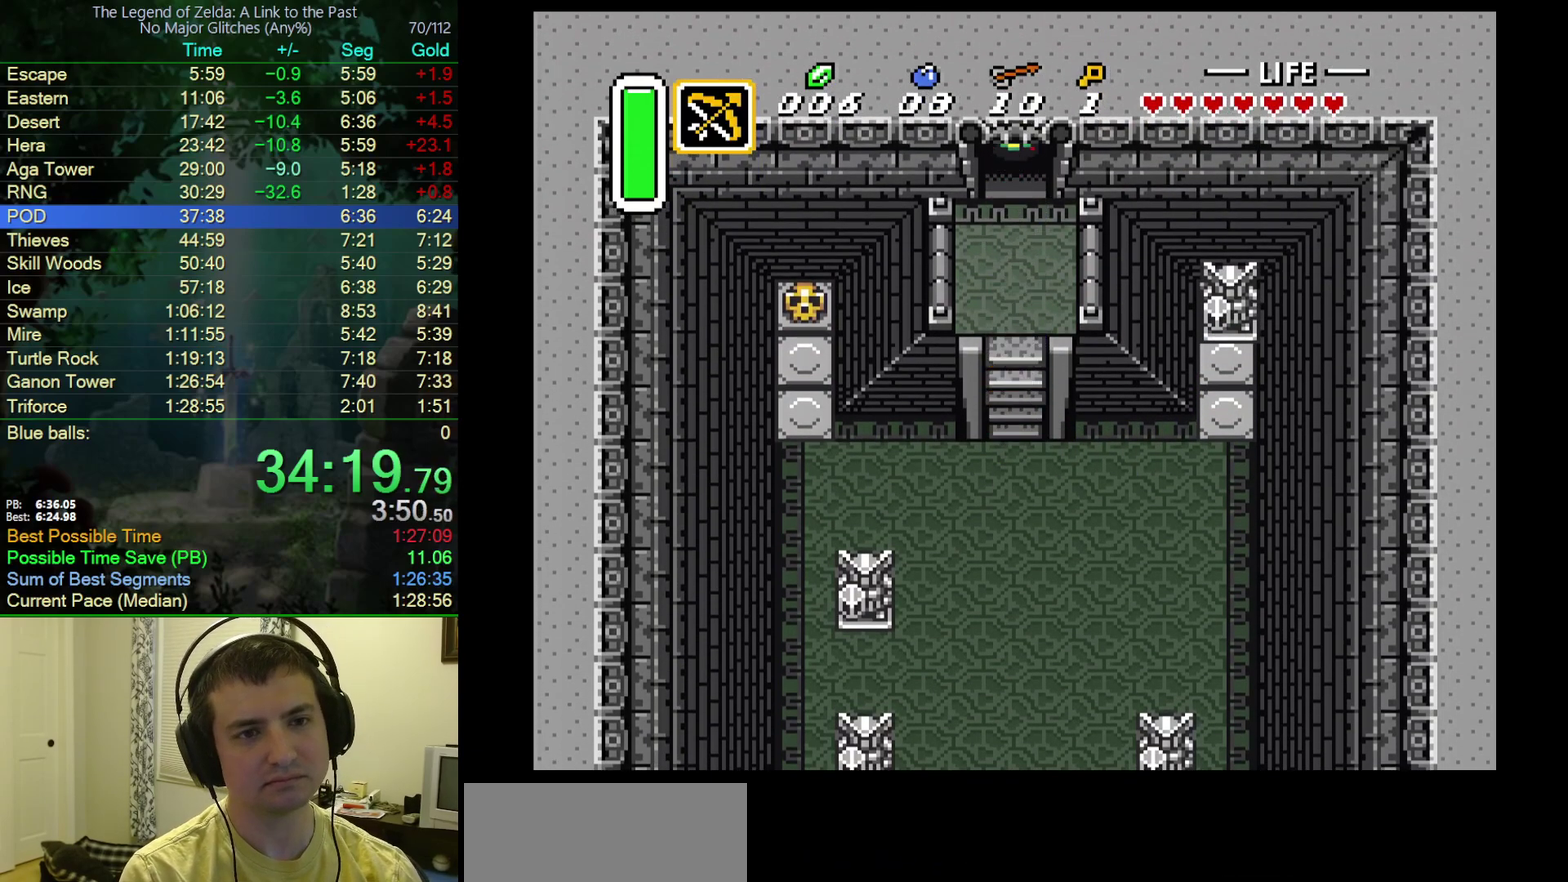
{"buttons": ["DPAD_UP"], "events": [[317, "DPAD_UP", "up"], [433, "DPAD_UP", "down"]]}
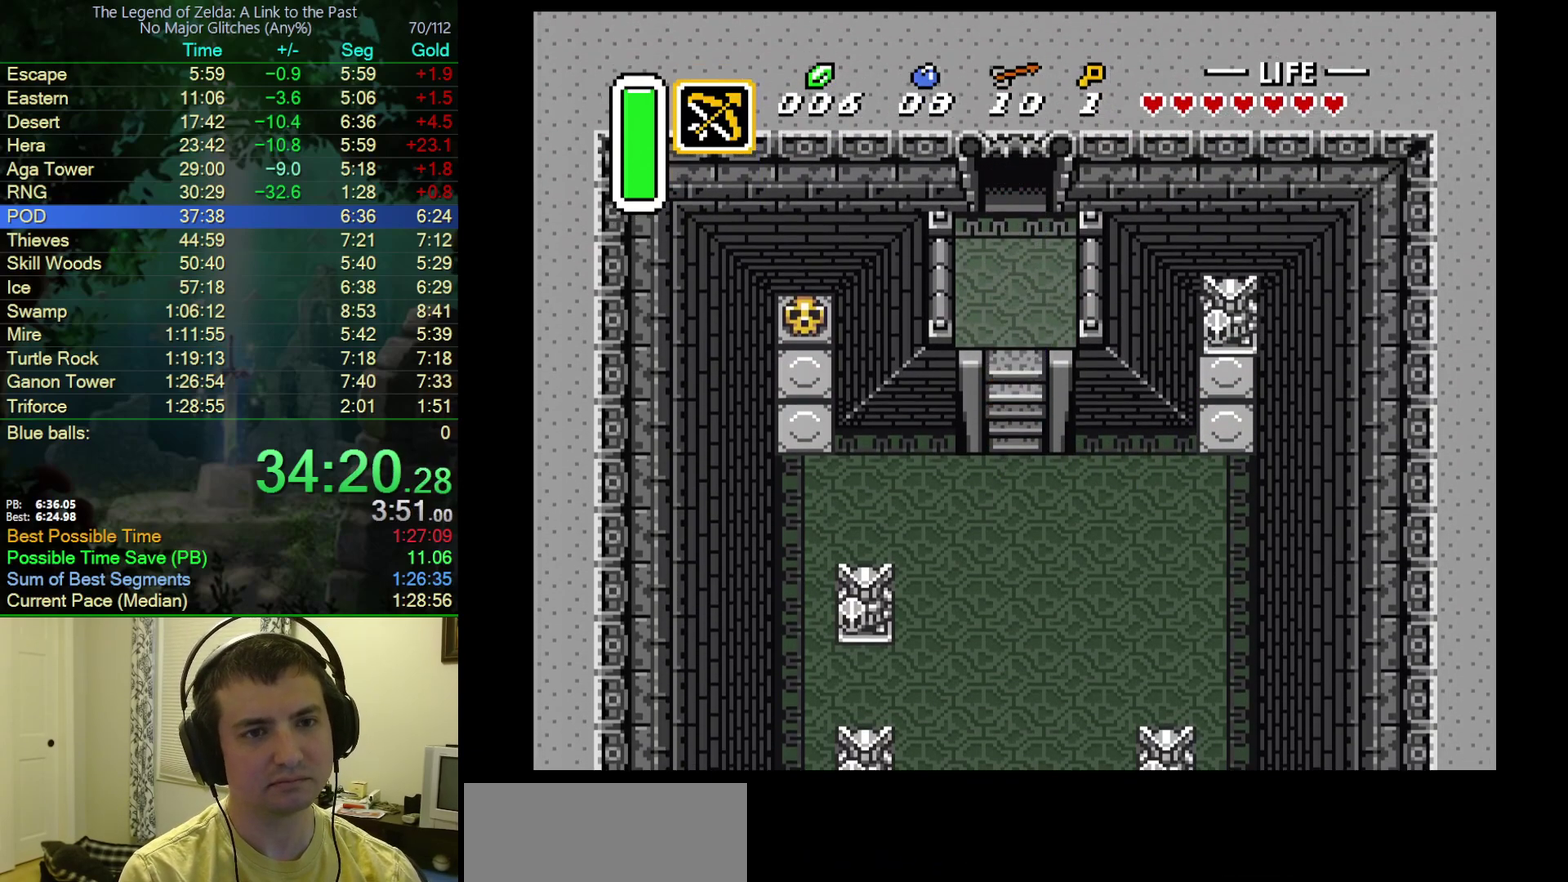
{"buttons": ["DPAD_UP"], "events": []}
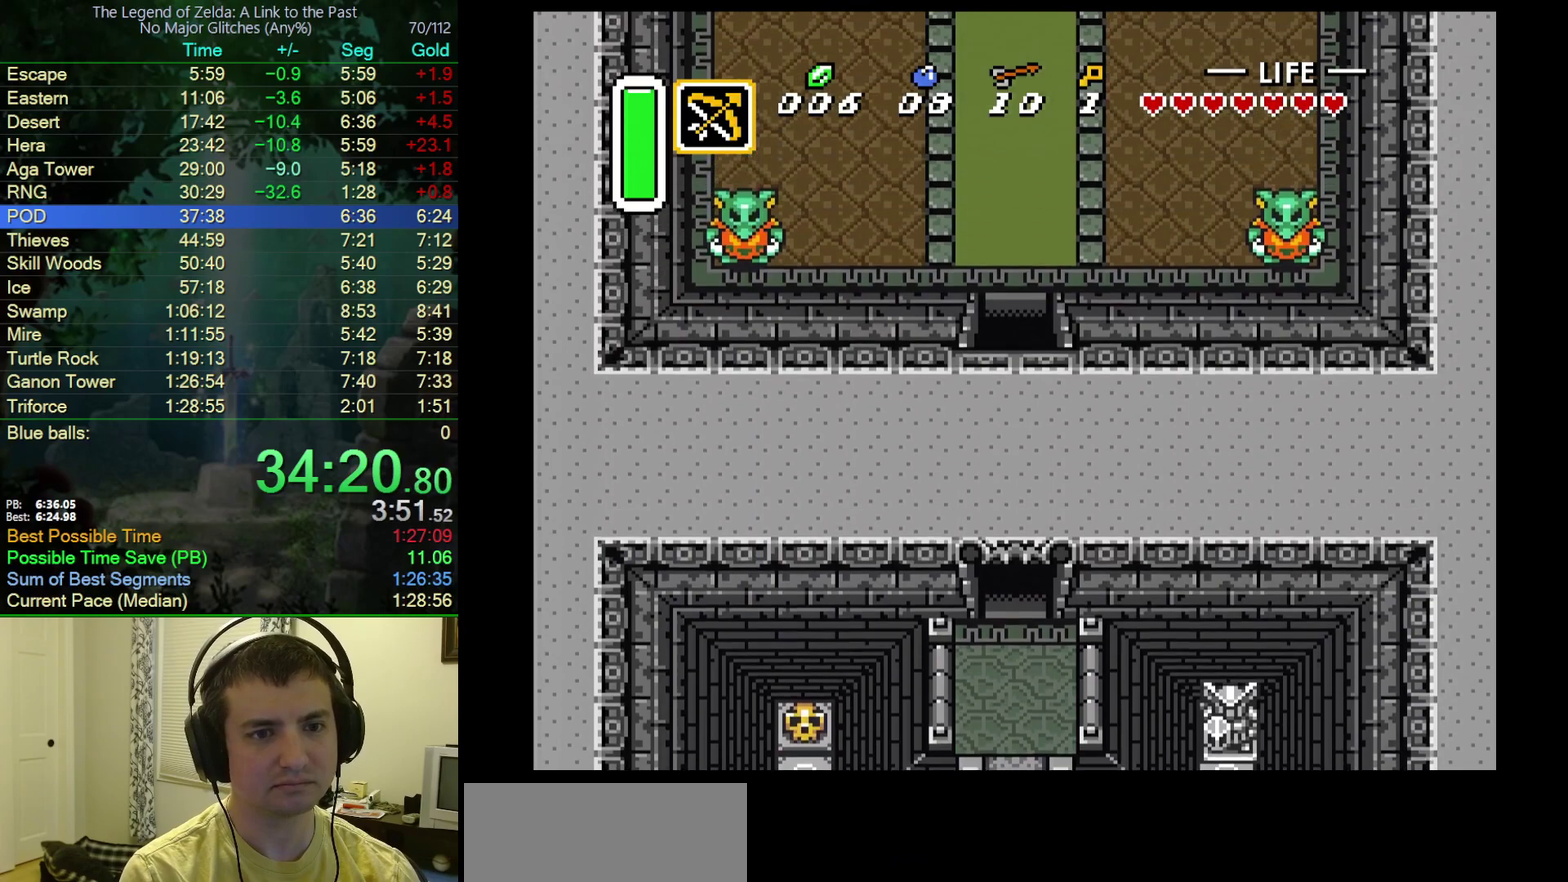
{"buttons": ["DPAD_UP"], "events": []}
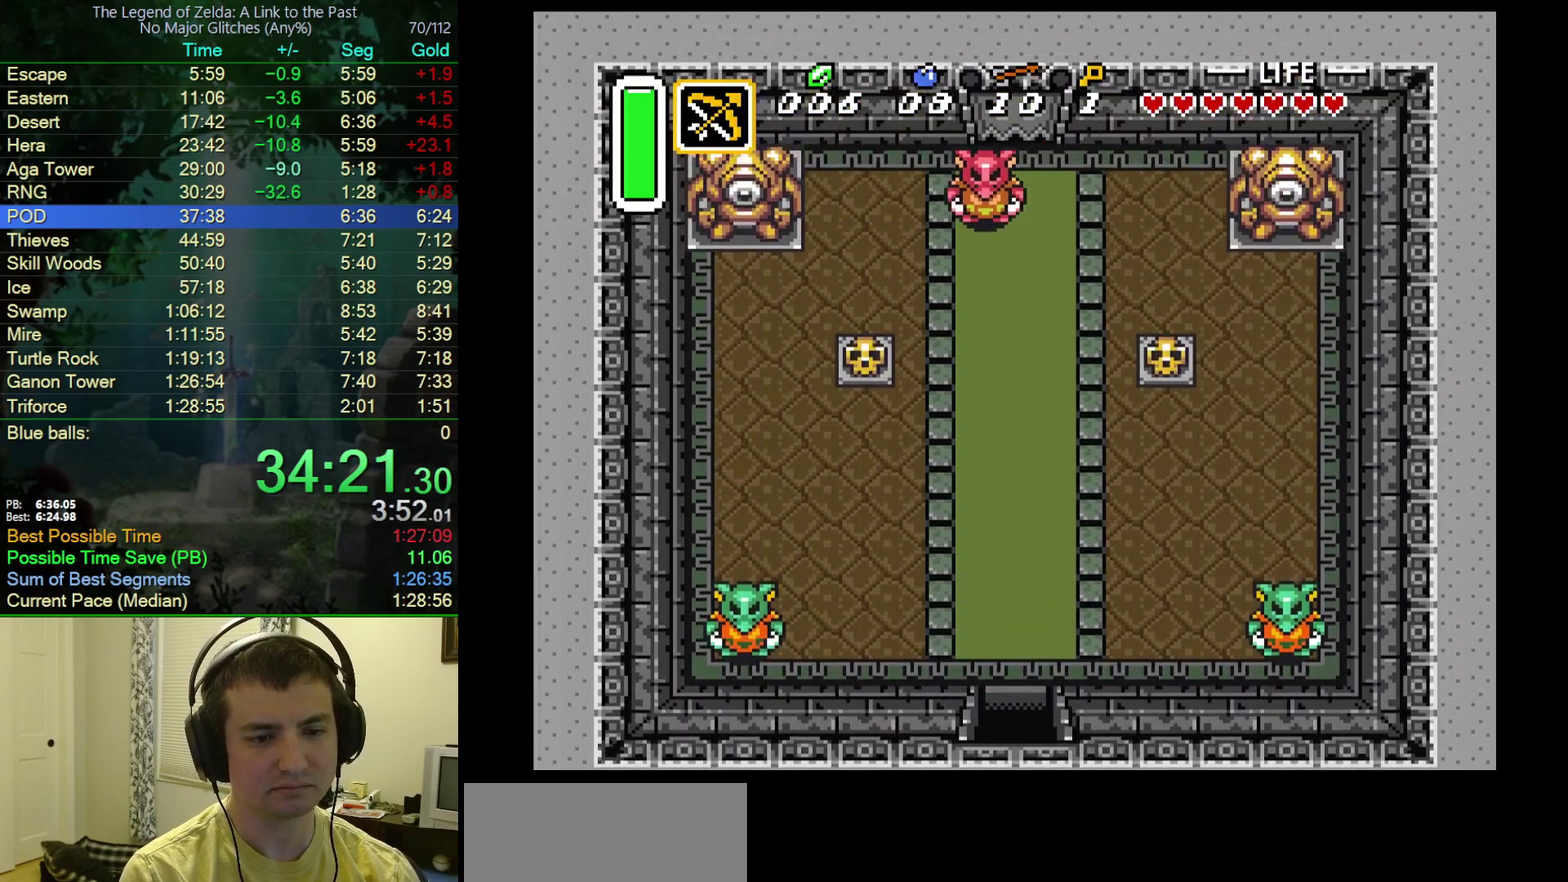
{"buttons": ["Y", "DPAD_UP"], "events": [[483, "Y", "down"]]}
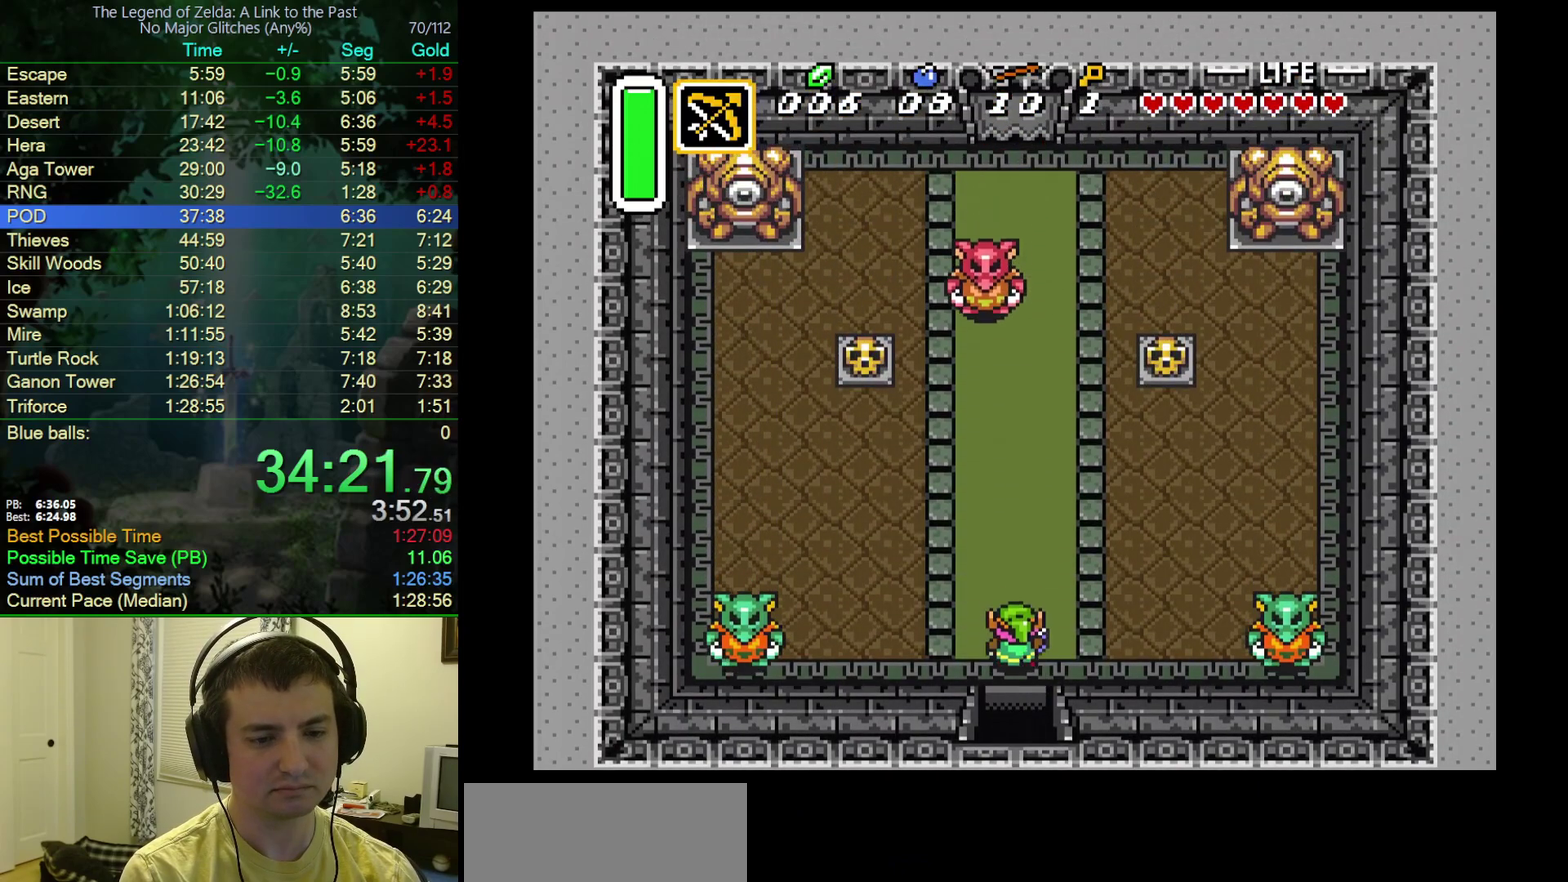
{"buttons": ["DPAD_UP"], "events": [[183, "Y", "up"], [317, "Y", "down"], [450, "Y", "up"]]}
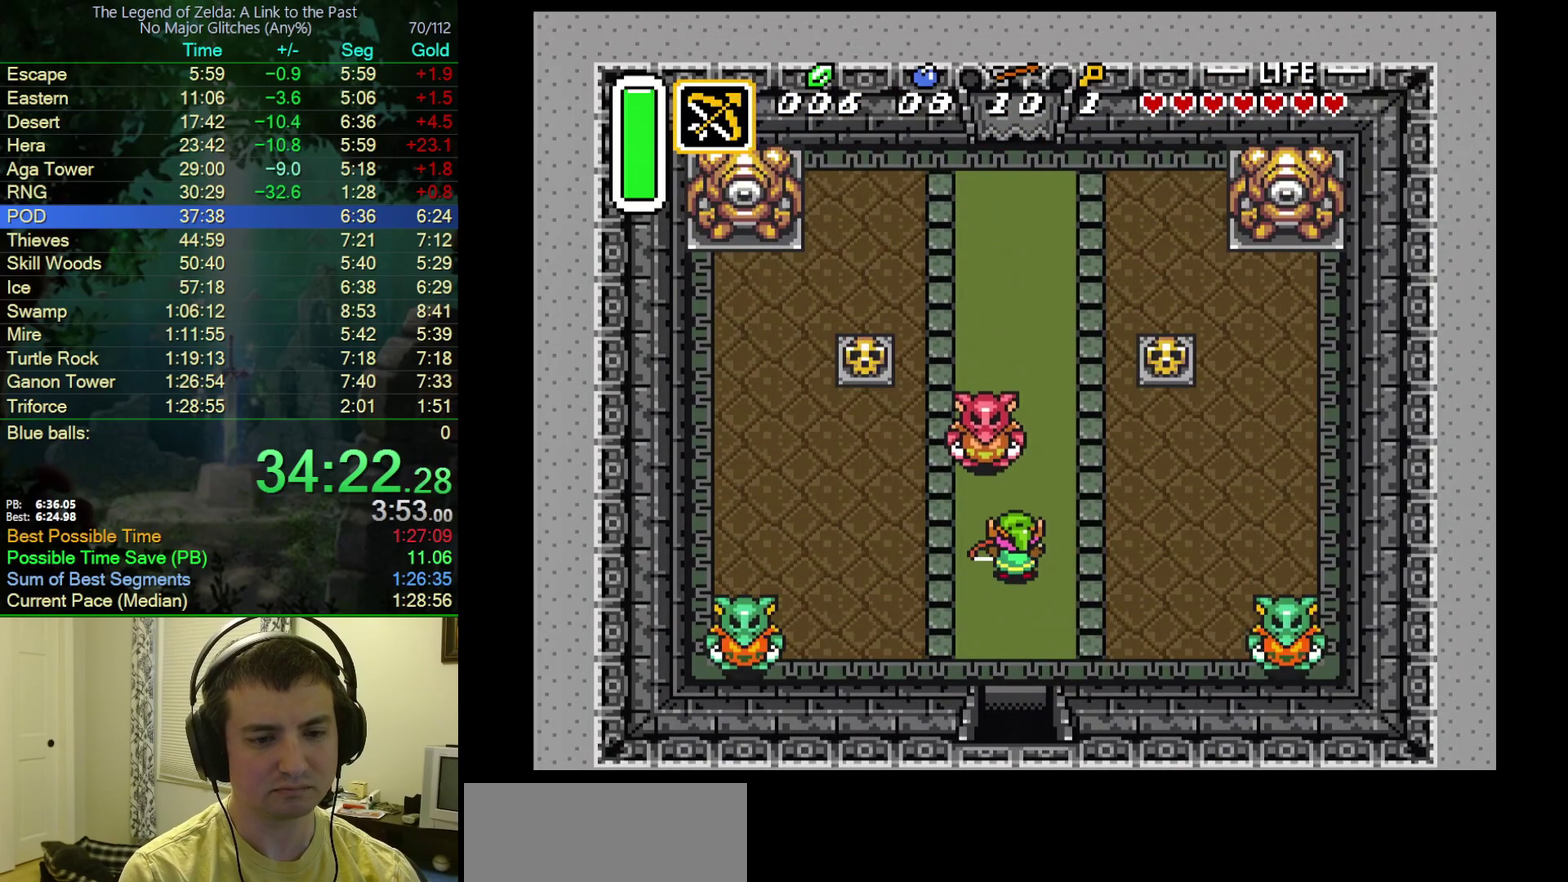
{"buttons": [], "events": [[150, "DPAD_LEFT", "down"], [267, "DPAD_LEFT", "up"], [267, "DPAD_UP", "up"], [267, "Y", "down"], [400, "Y", "up"]]}
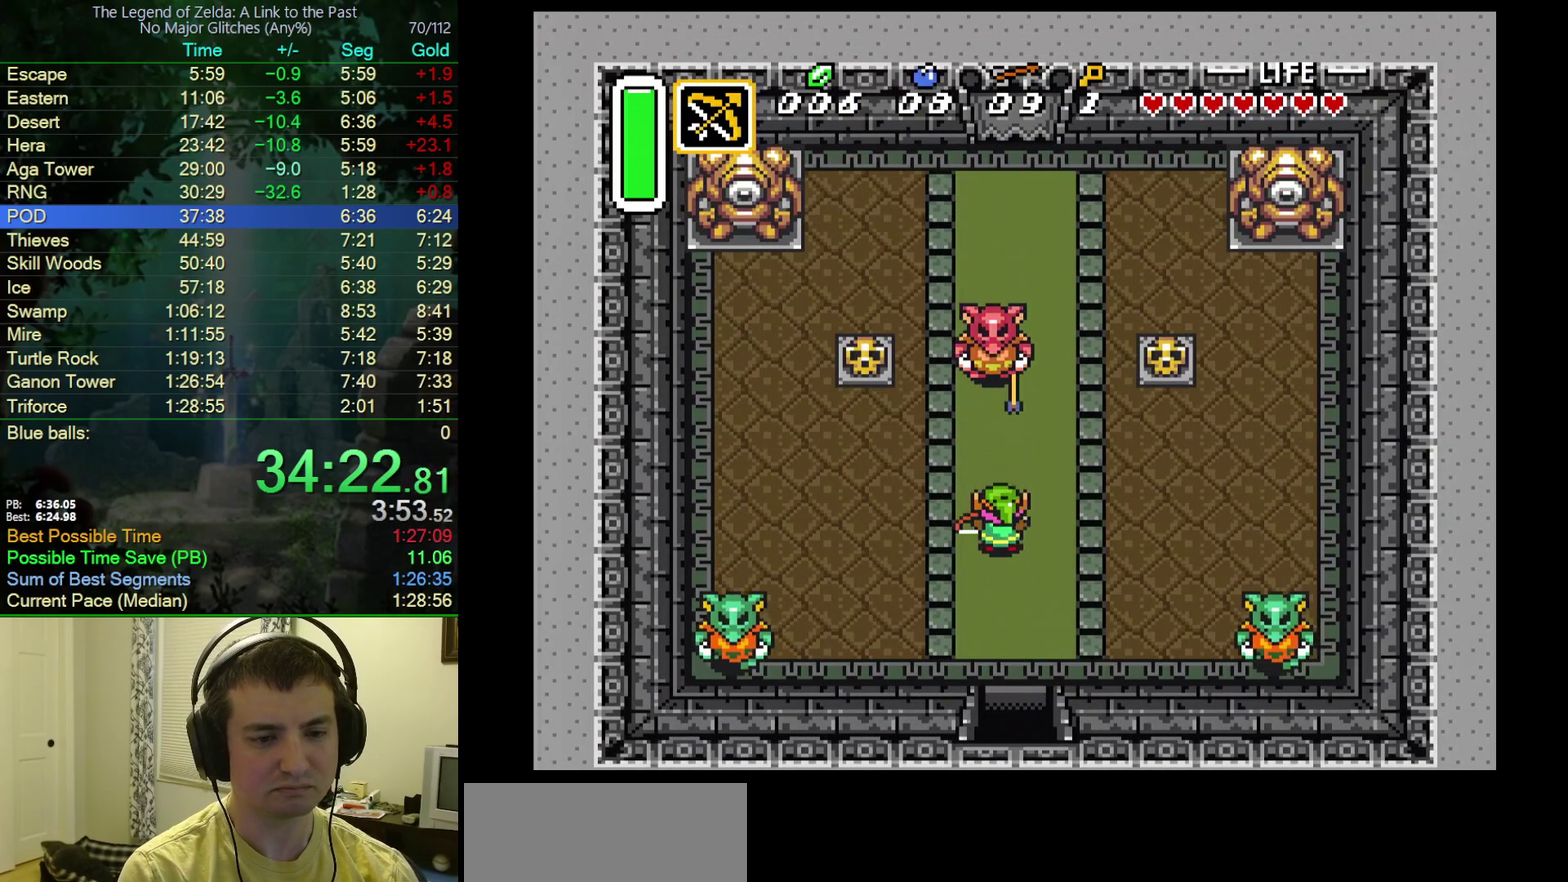
{"buttons": ["DPAD_DOWN"], "events": [[350, "DPAD_DOWN", "down"]]}
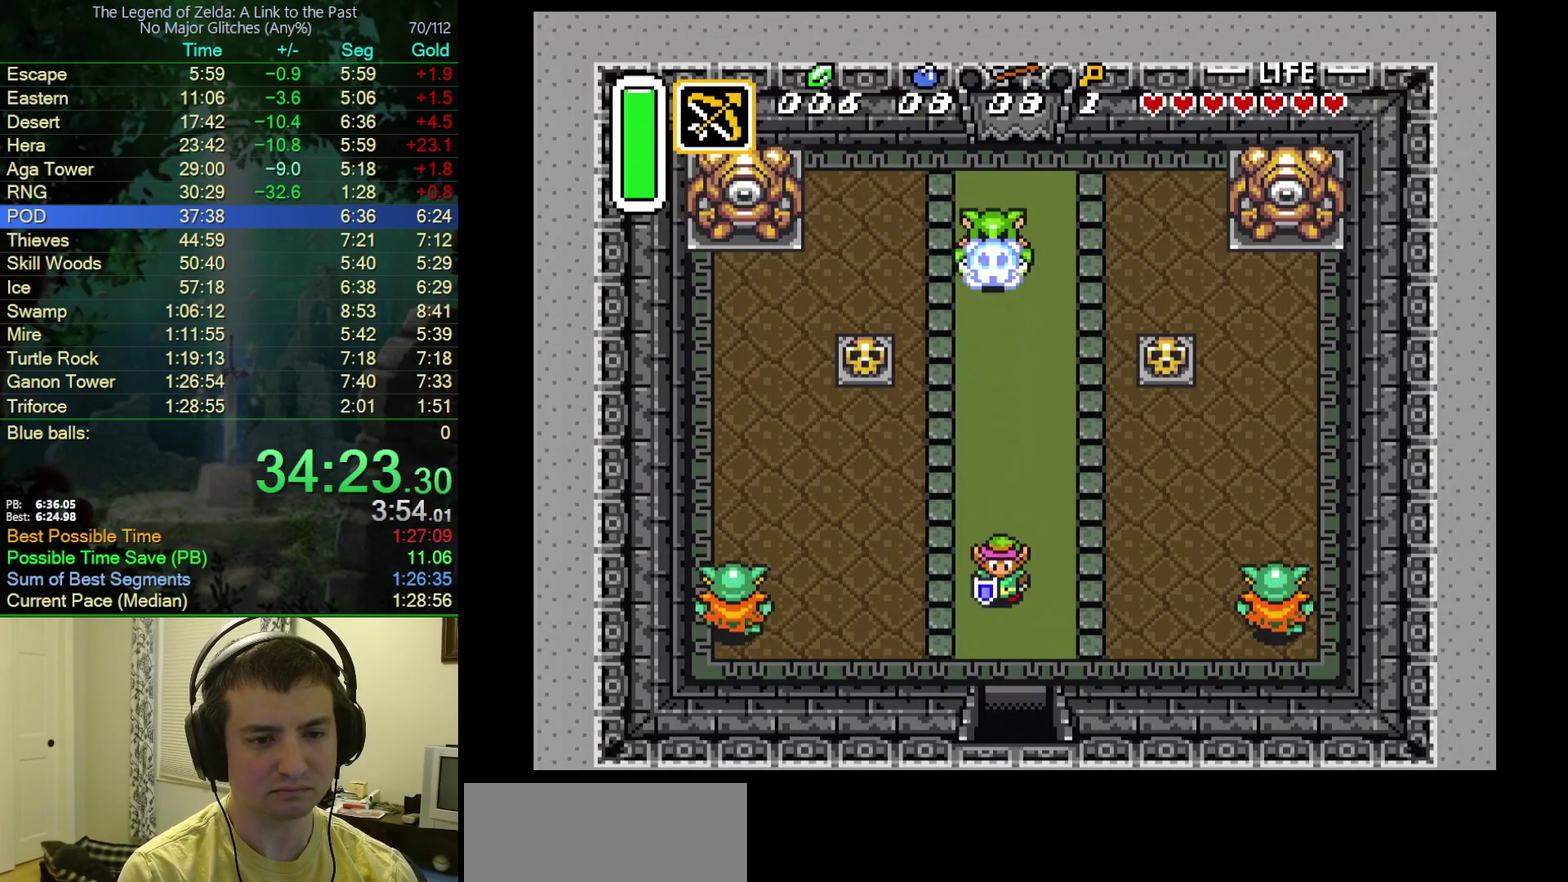
{"buttons": ["DPAD_RIGHT"], "events": [[83, "DPAD_DOWN", "up"], [100, "DPAD_LEFT", "down"], [183, "Y", "down"], [267, "DPAD_LEFT", "up"], [300, "Y", "up"], [467, "DPAD_RIGHT", "down"]]}
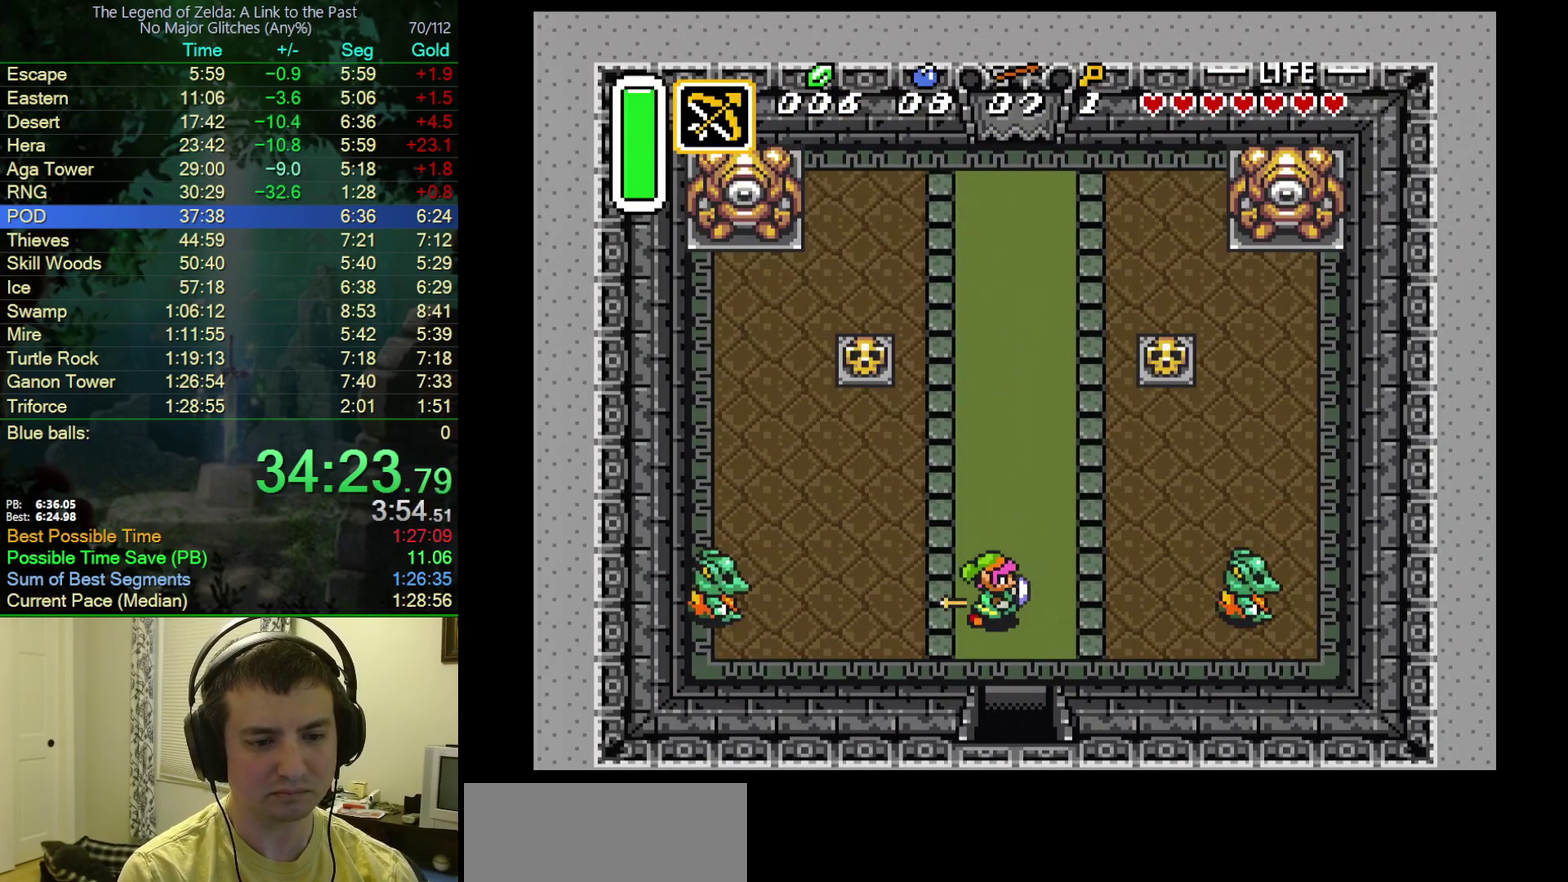
{"buttons": ["DPAD_UP"], "events": [[83, "DPAD_RIGHT", "up"], [117, "Y", "down"], [267, "Y", "up"], [467, "DPAD_UP", "down"]]}
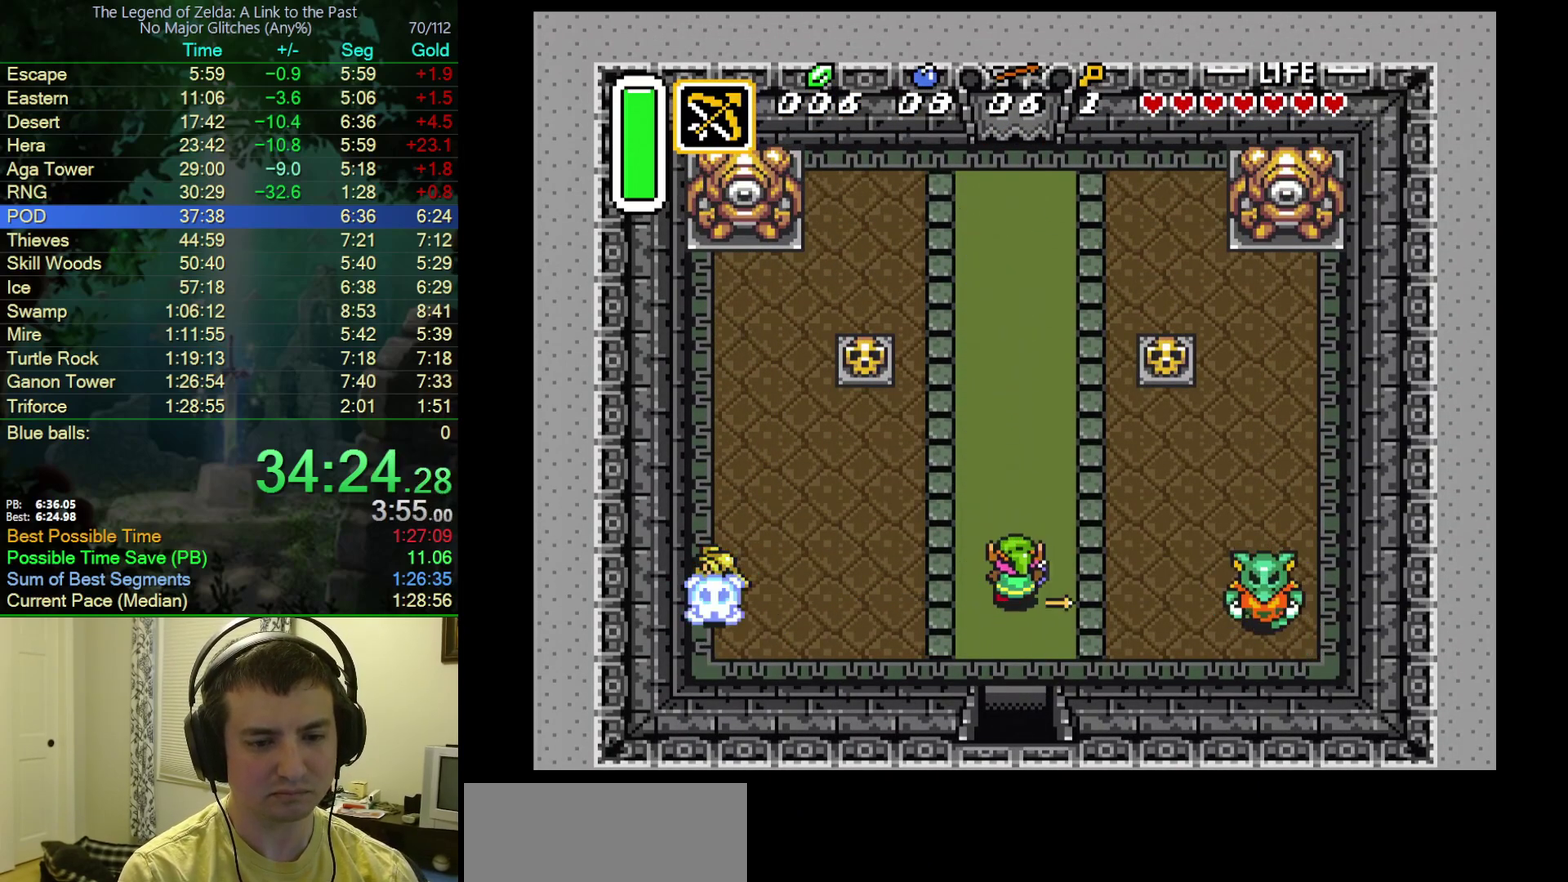
{"buttons": ["A"], "events": [[17, "DPAD_UP", "up"], [67, "A", "down"]]}
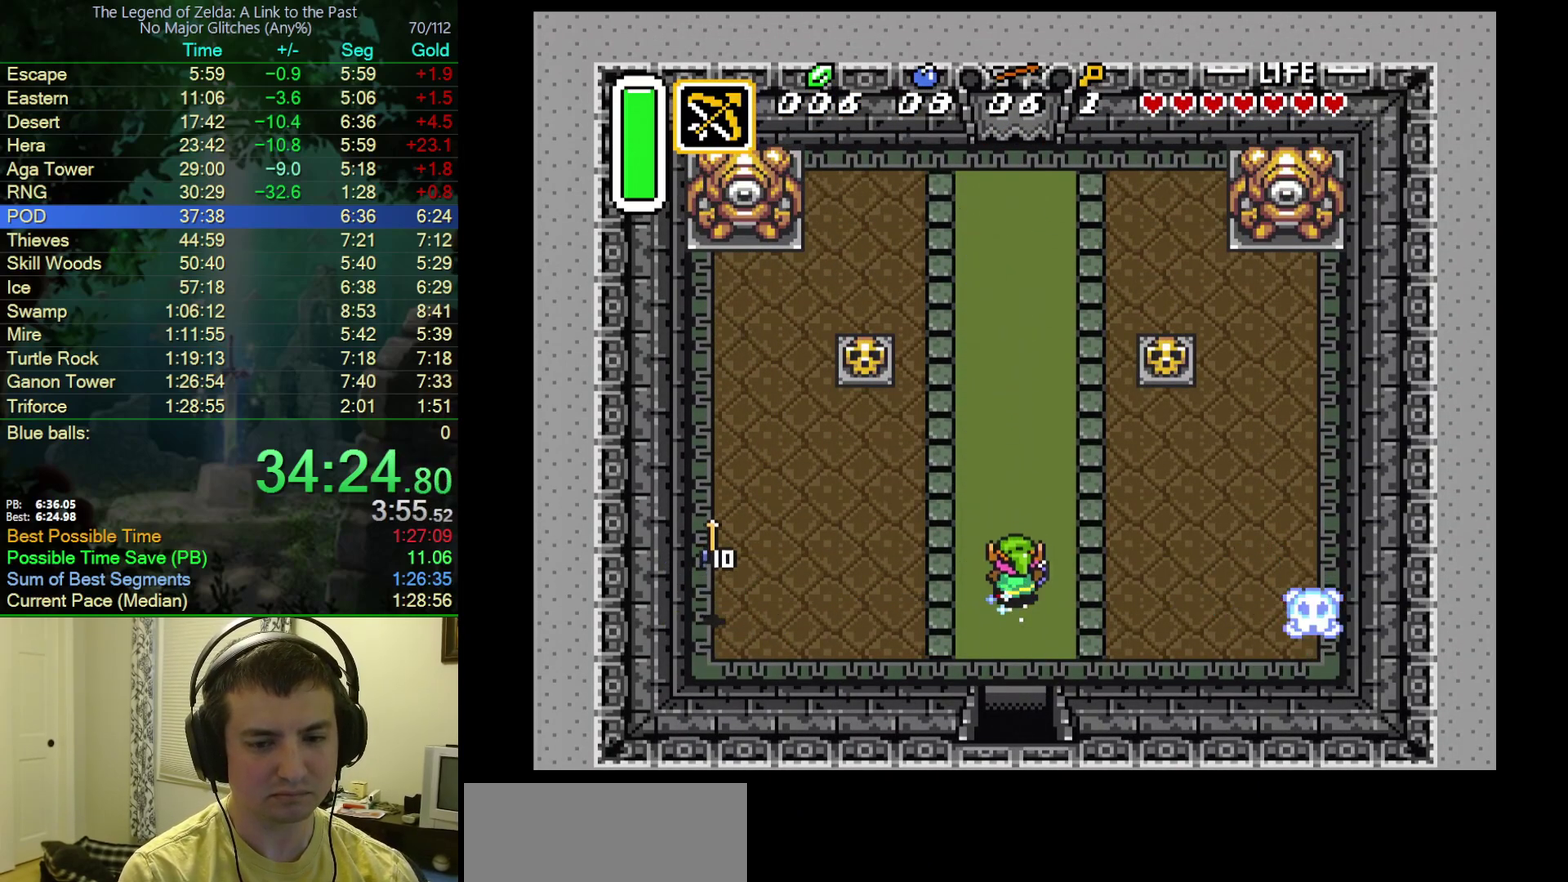
{"buttons": ["A"], "events": []}
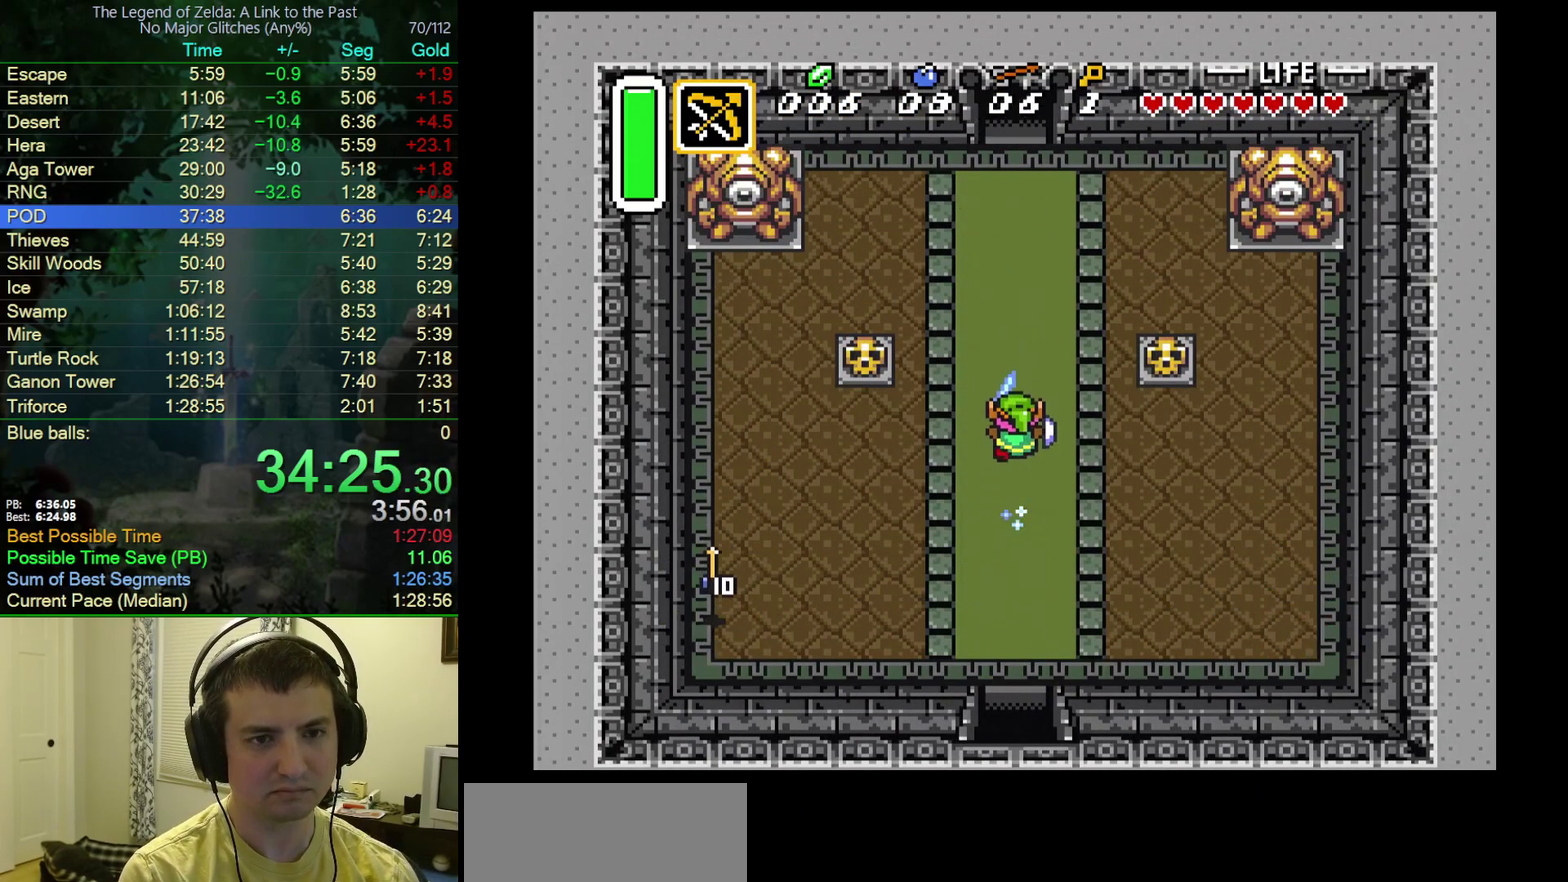
{"buttons": ["A"], "events": []}
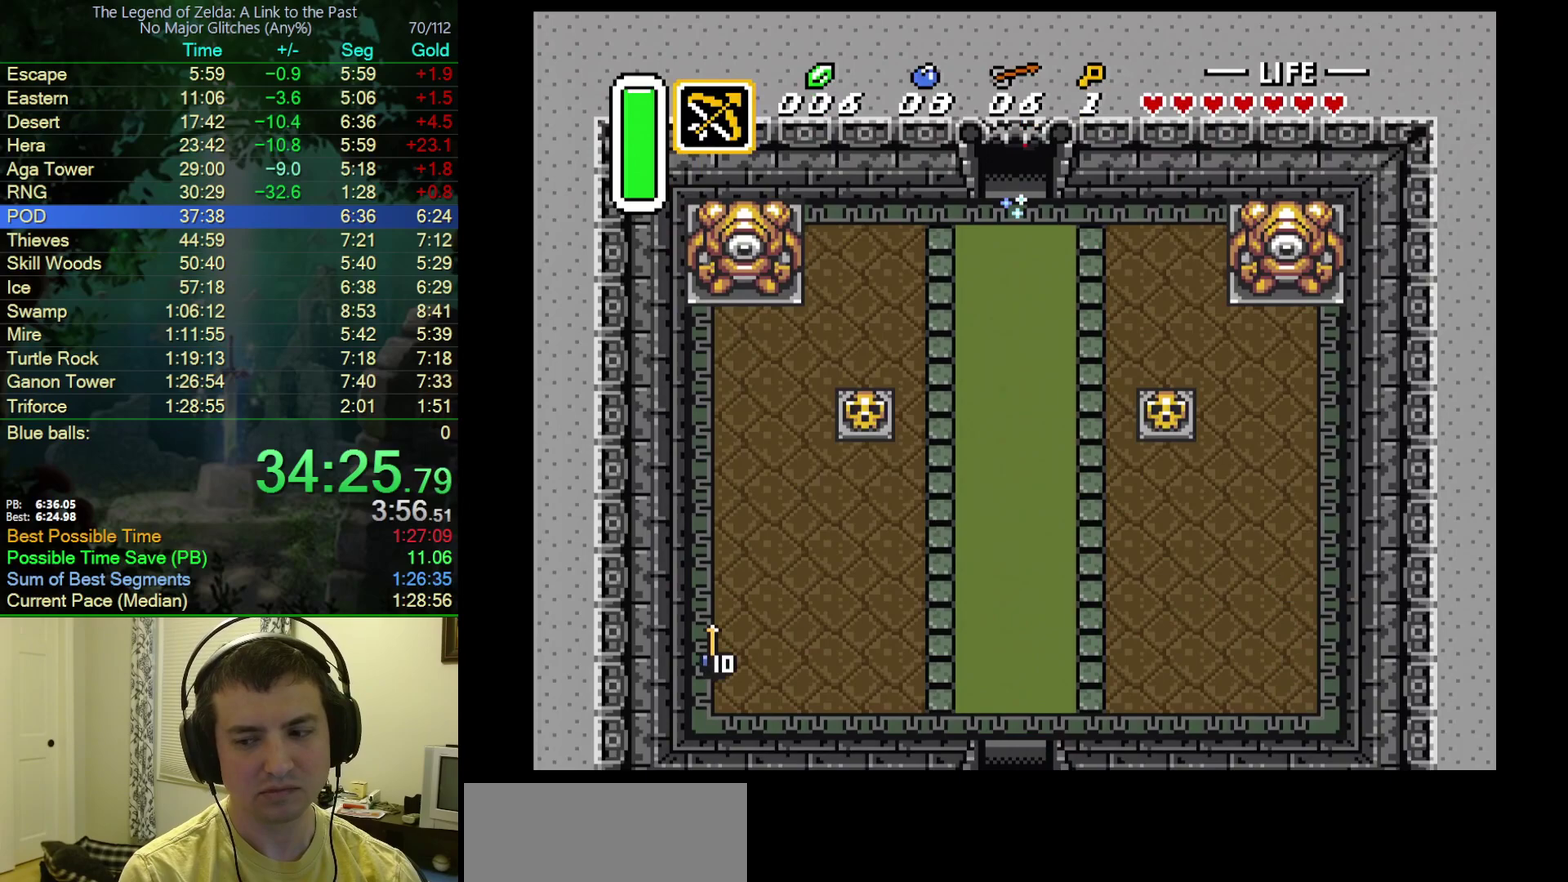
{"buttons": ["DPAD_UP"], "events": [[250, "DPAD_UP", "down"], [283, "A", "up"]]}
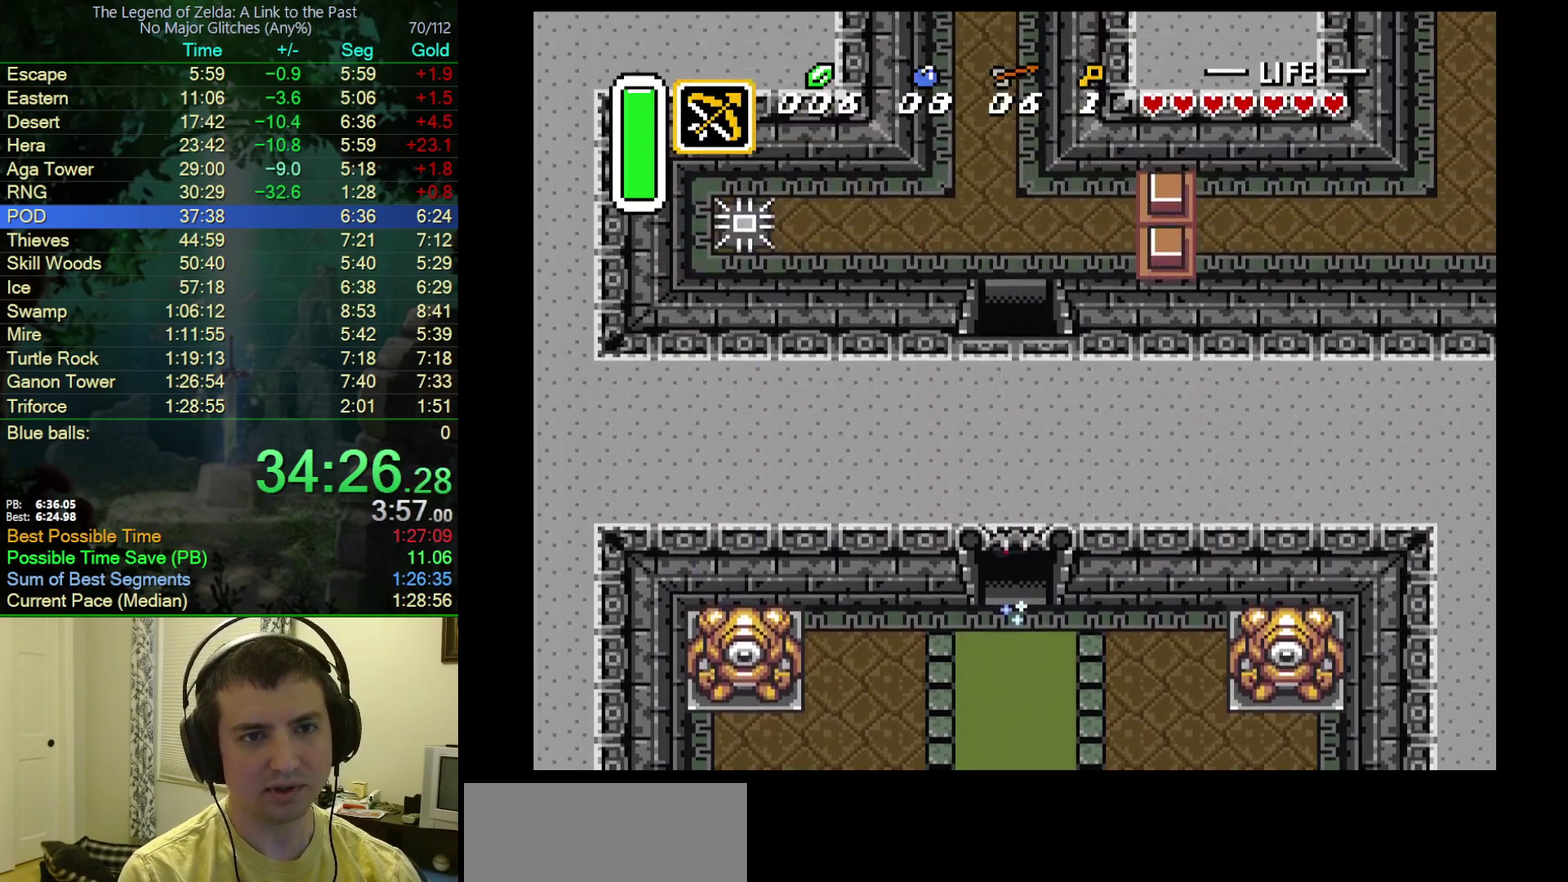
{"buttons": ["DPAD_UP"], "events": []}
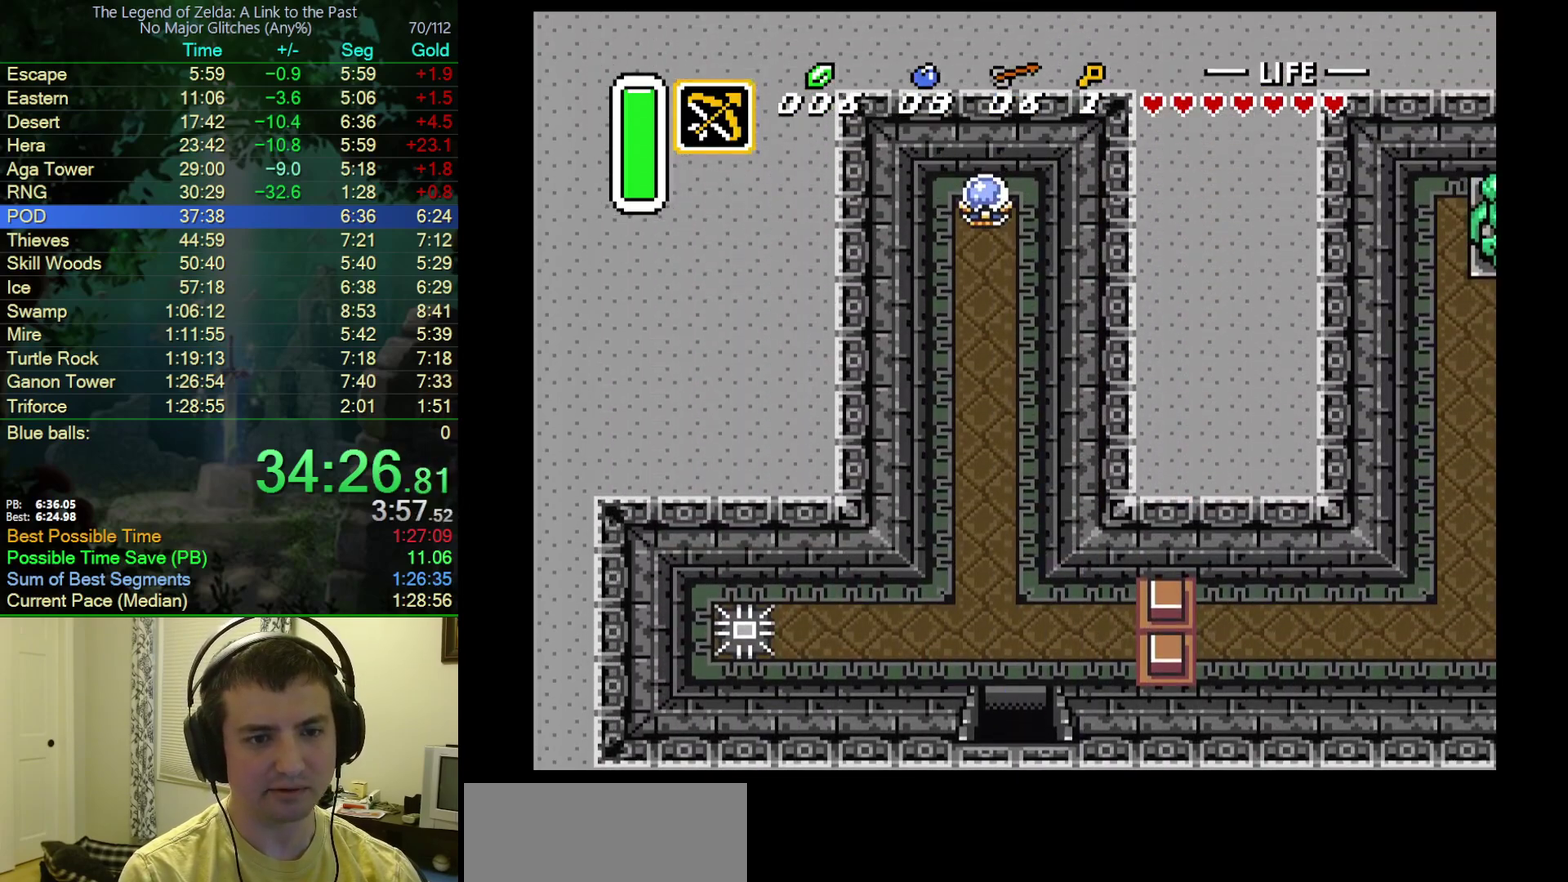
{"buttons": ["DPAD_UP"], "events": []}
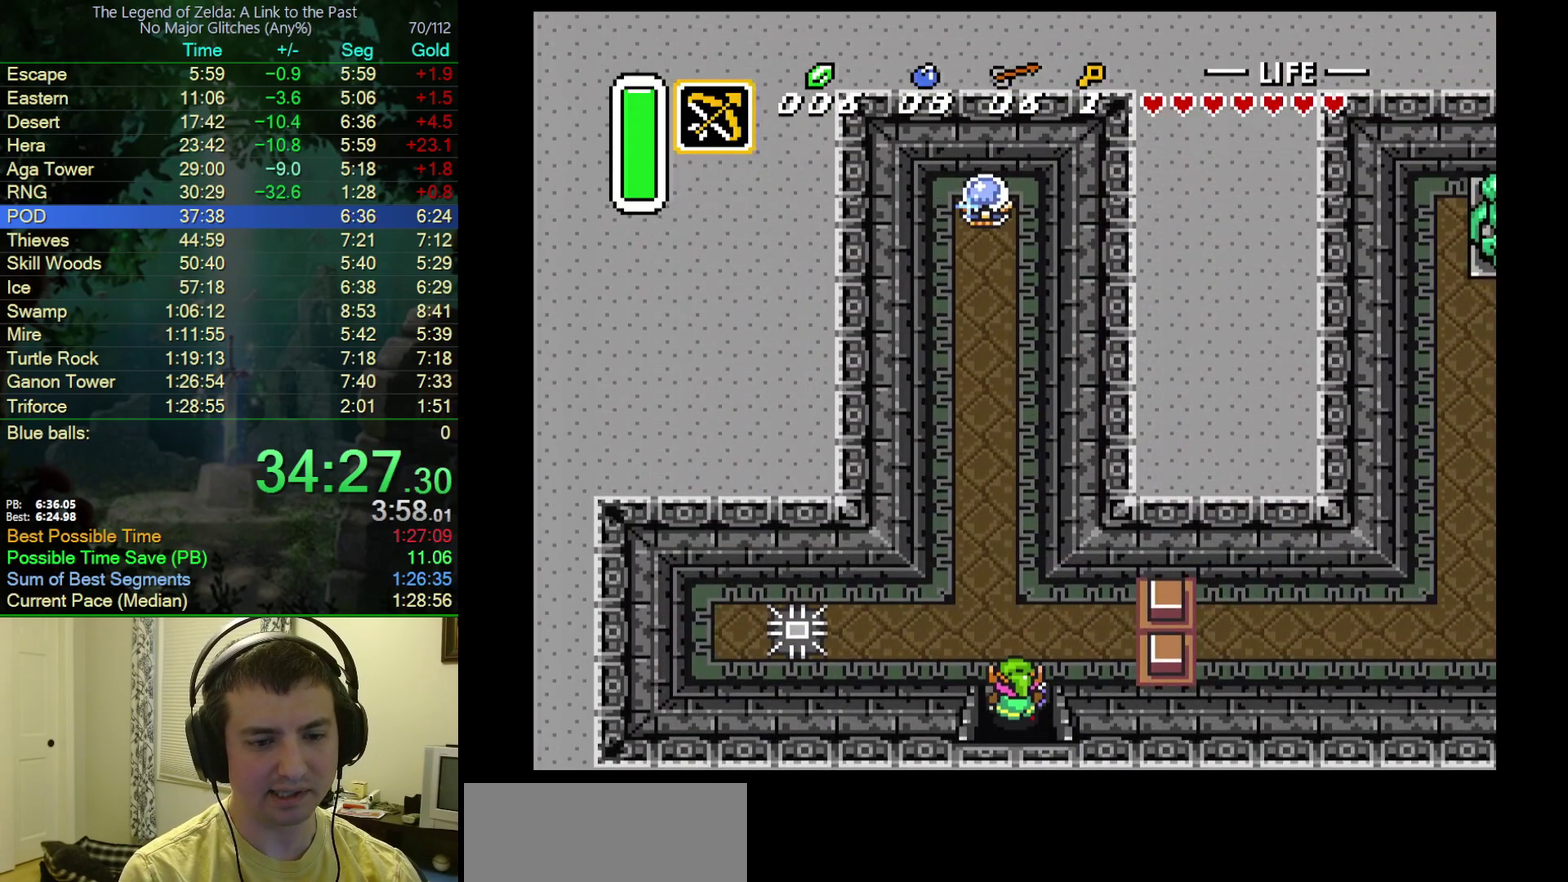
{"buttons": ["B"], "events": [[383, "B", "down"], [483, "DPAD_UP", "up"]]}
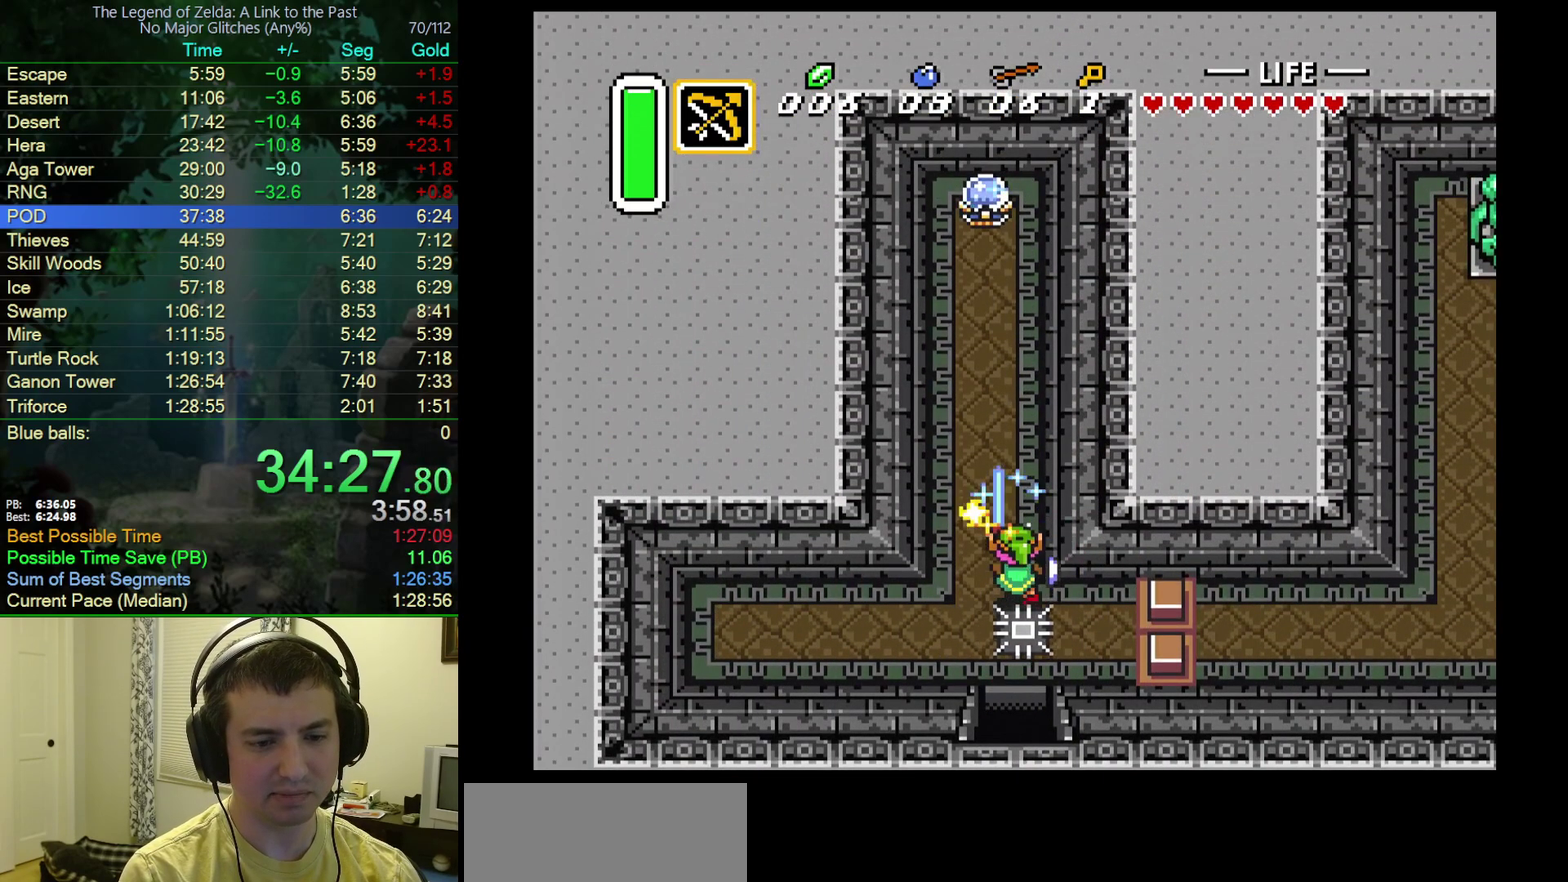
{"buttons": [], "events": [[100, "B", "up"]]}
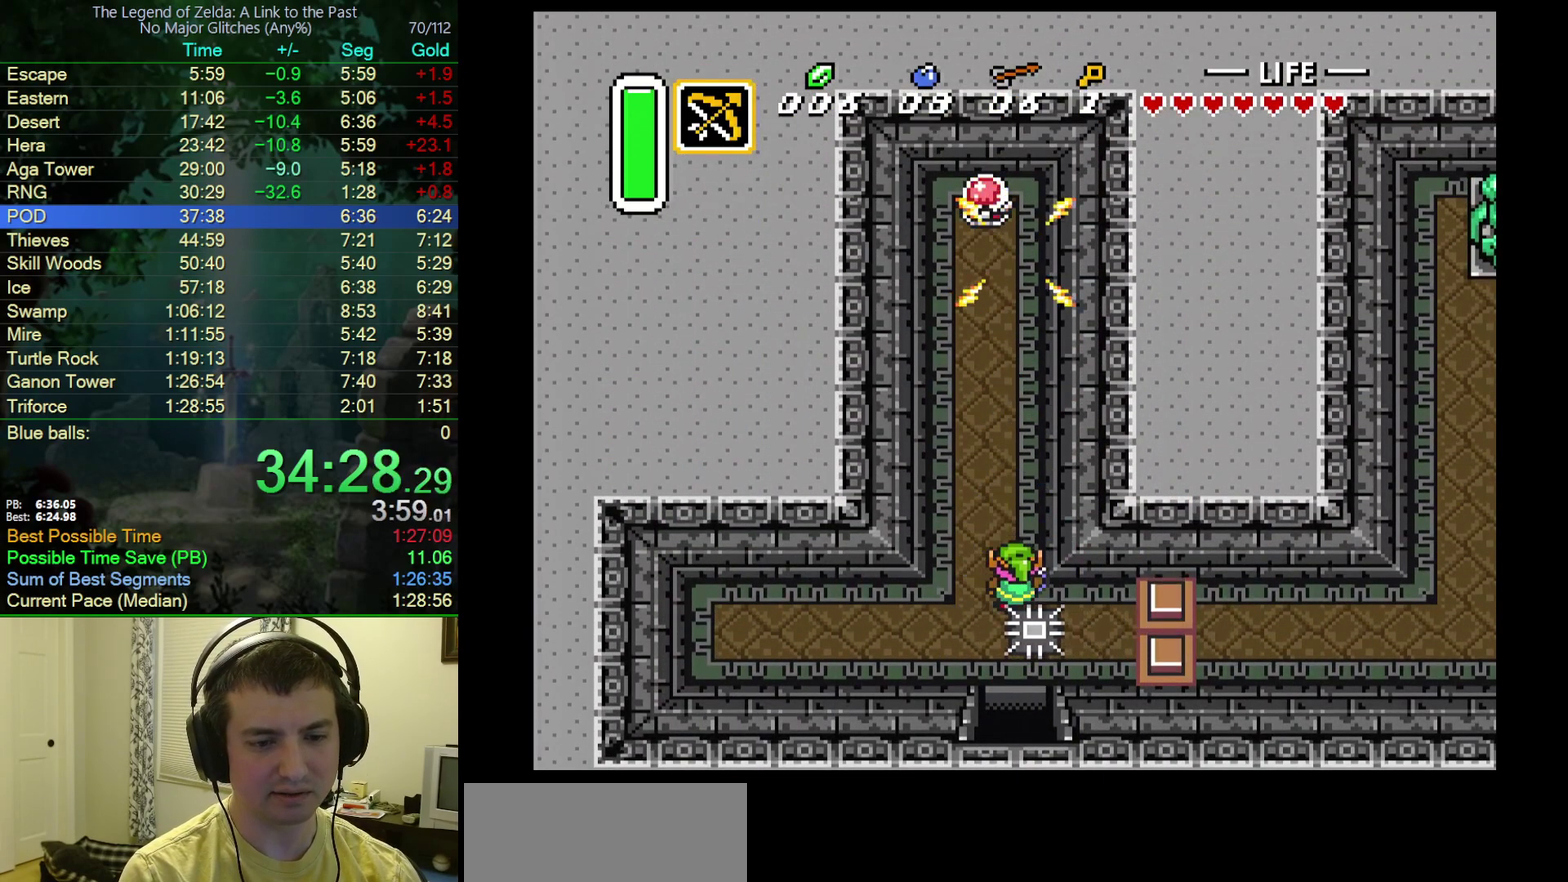
{"buttons": ["A"], "events": [[400, "DPAD_DOWN", "down"], [450, "A", "down"], [500, "DPAD_DOWN", "up"]]}
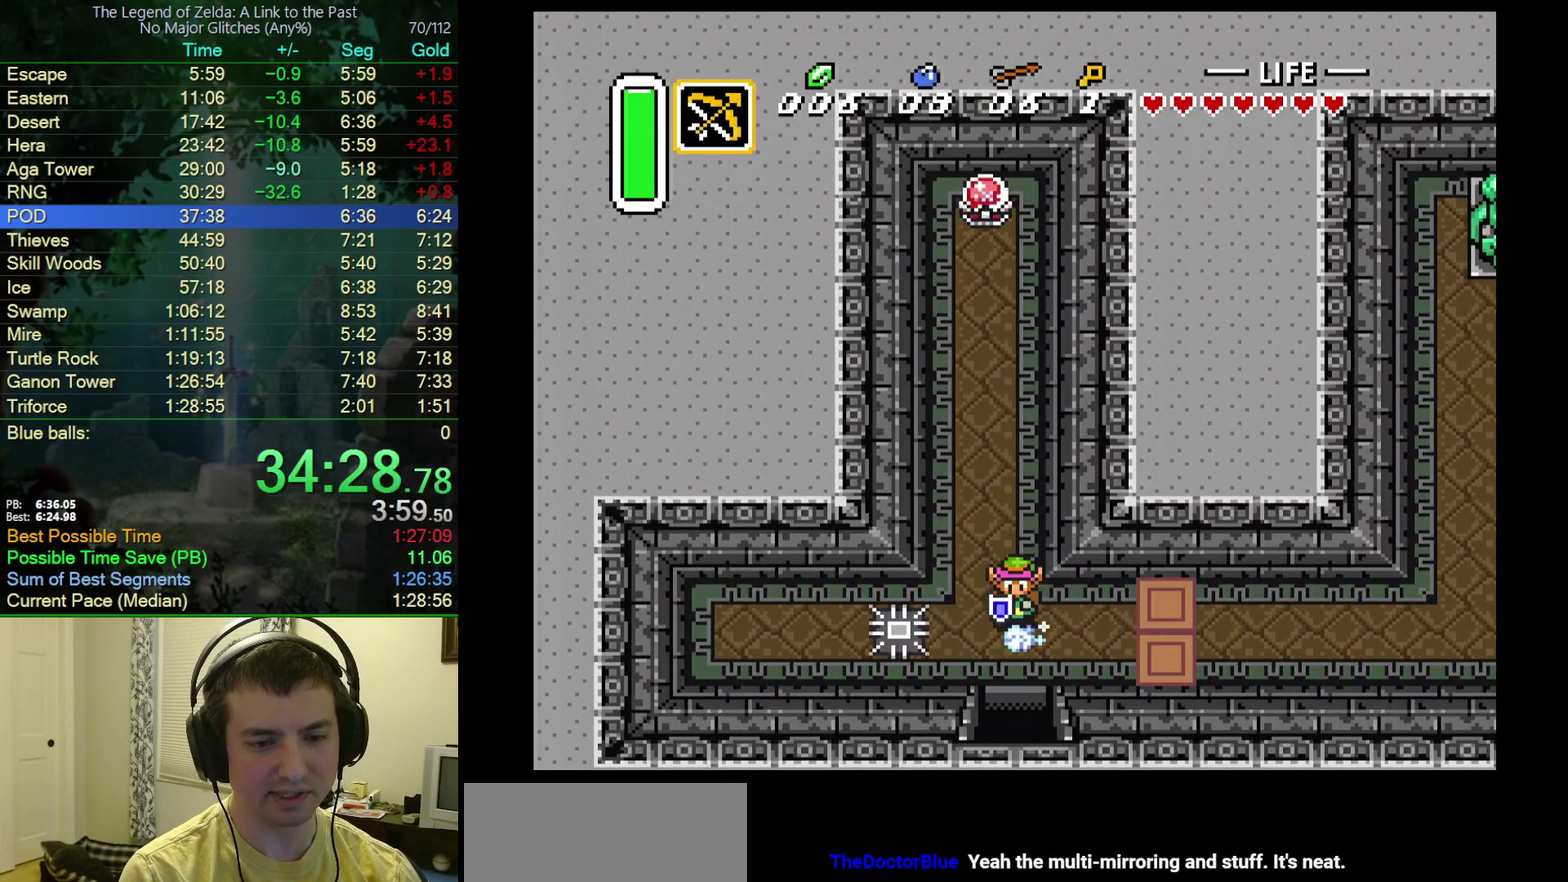
{"buttons": ["A", "DPAD_RIGHT"], "events": [[67, "DPAD_RIGHT", "down"]]}
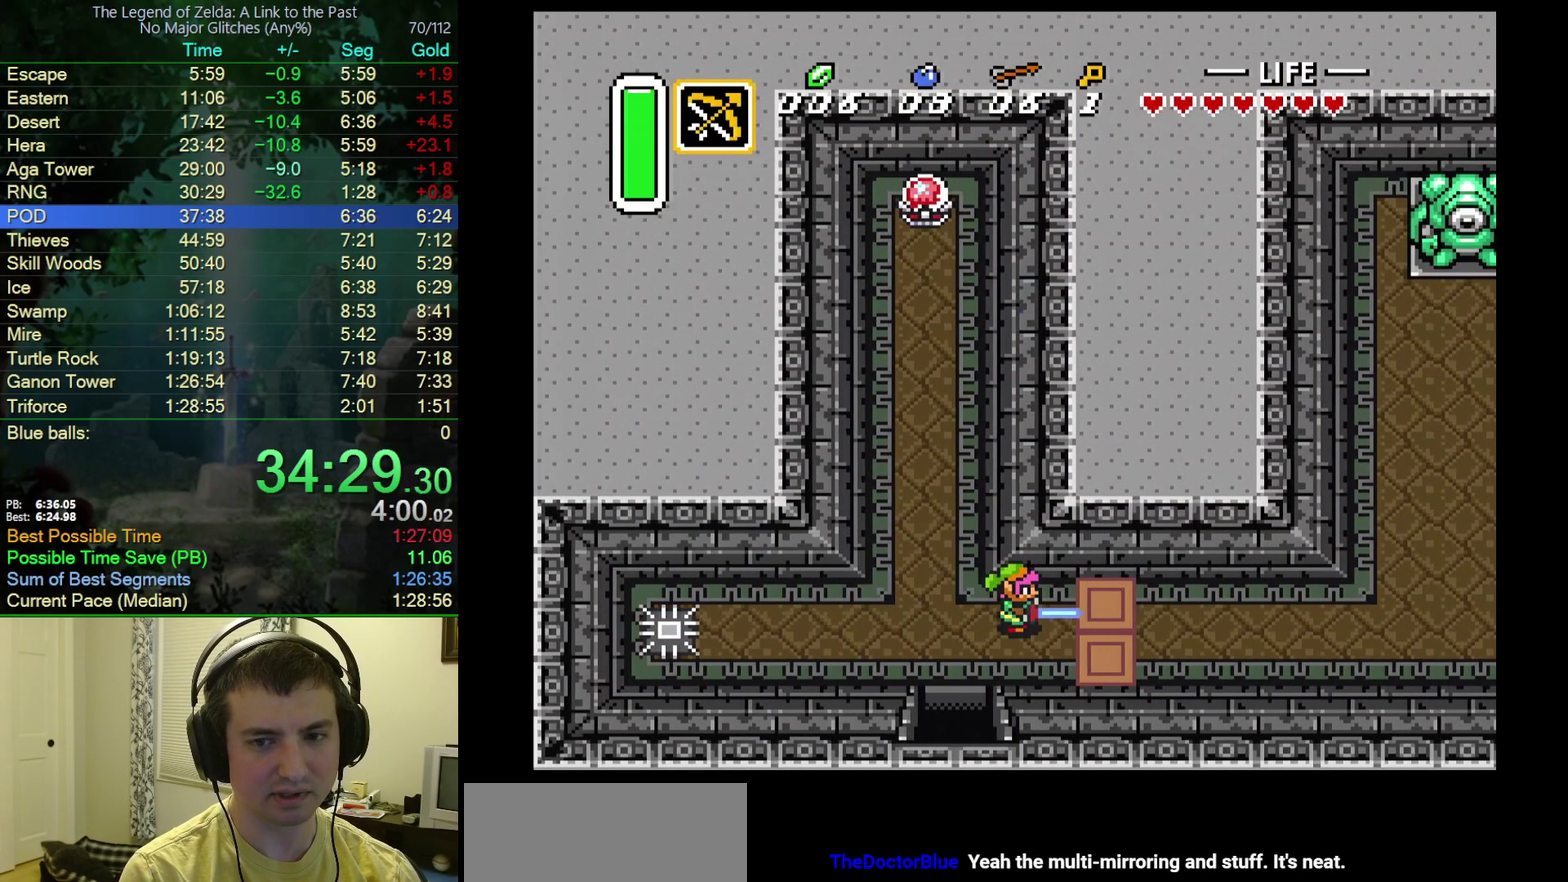
{"buttons": ["DPAD_RIGHT"], "events": [[167, "A", "up"]]}
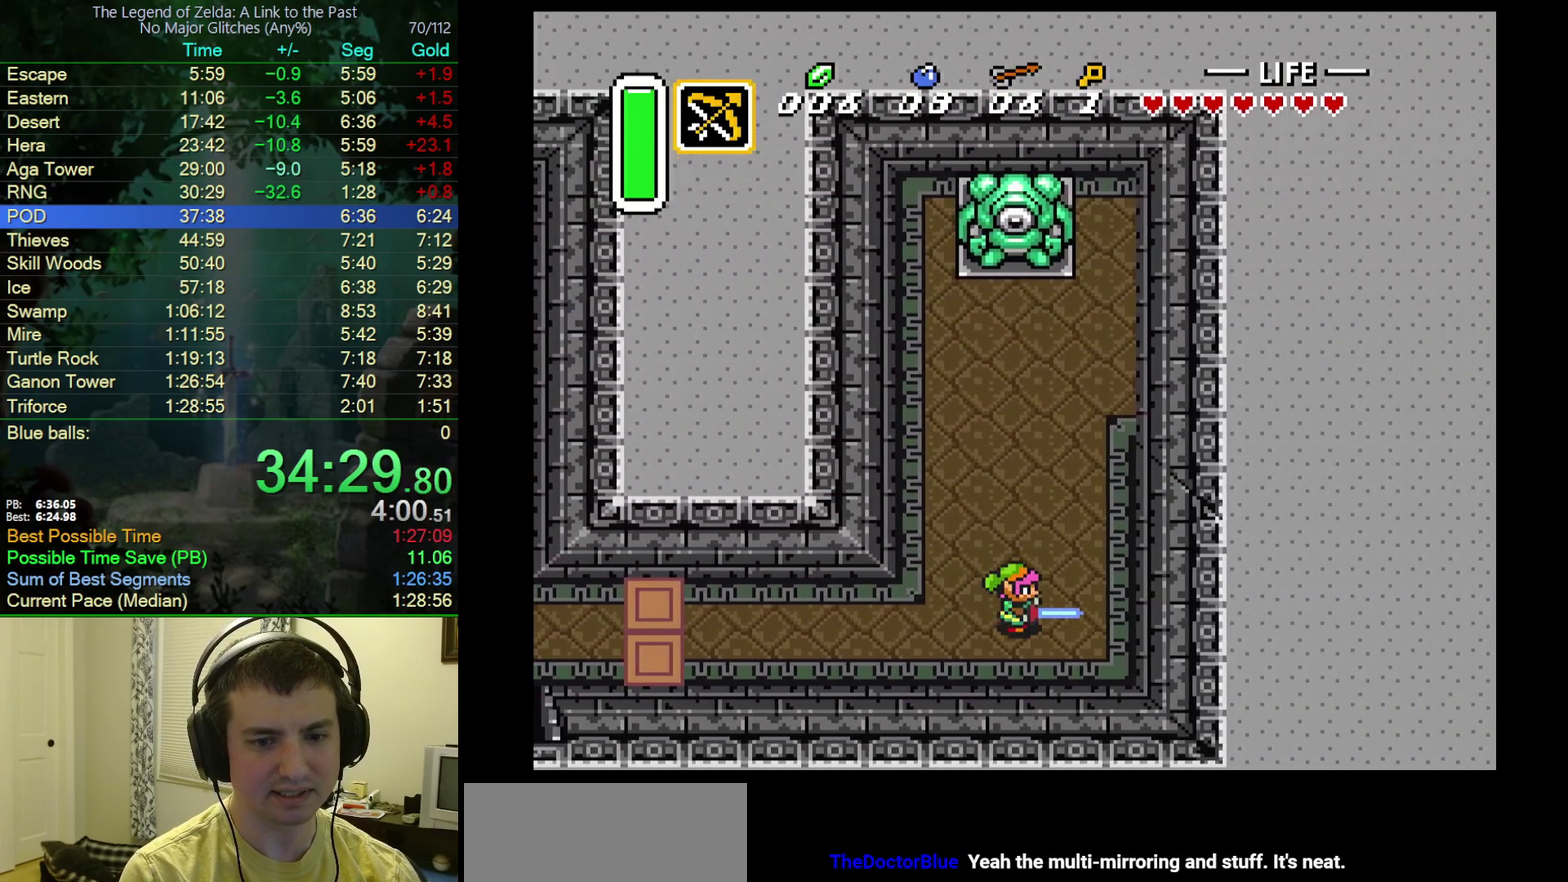
{"buttons": ["DPAD_UP"], "events": [[33, "DPAD_UP", "down"], [67, "DPAD_RIGHT", "up"], [200, "Y", "down"], [350, "Y", "up"]]}
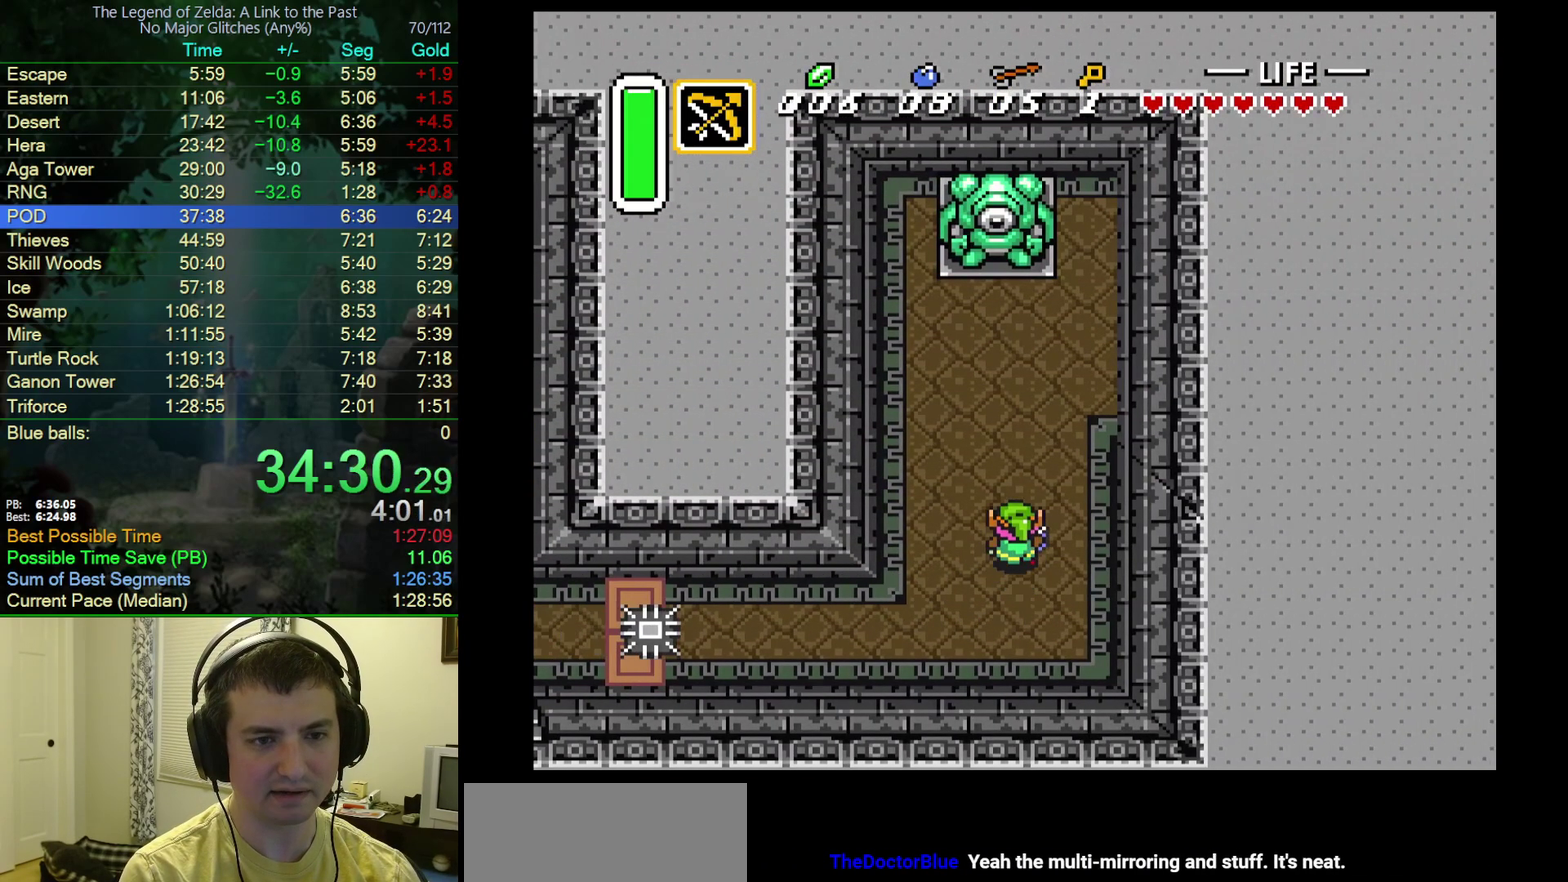
{"buttons": ["DPAD_UP", "DPAD_RIGHT"], "events": [[333, "DPAD_RIGHT", "down"]]}
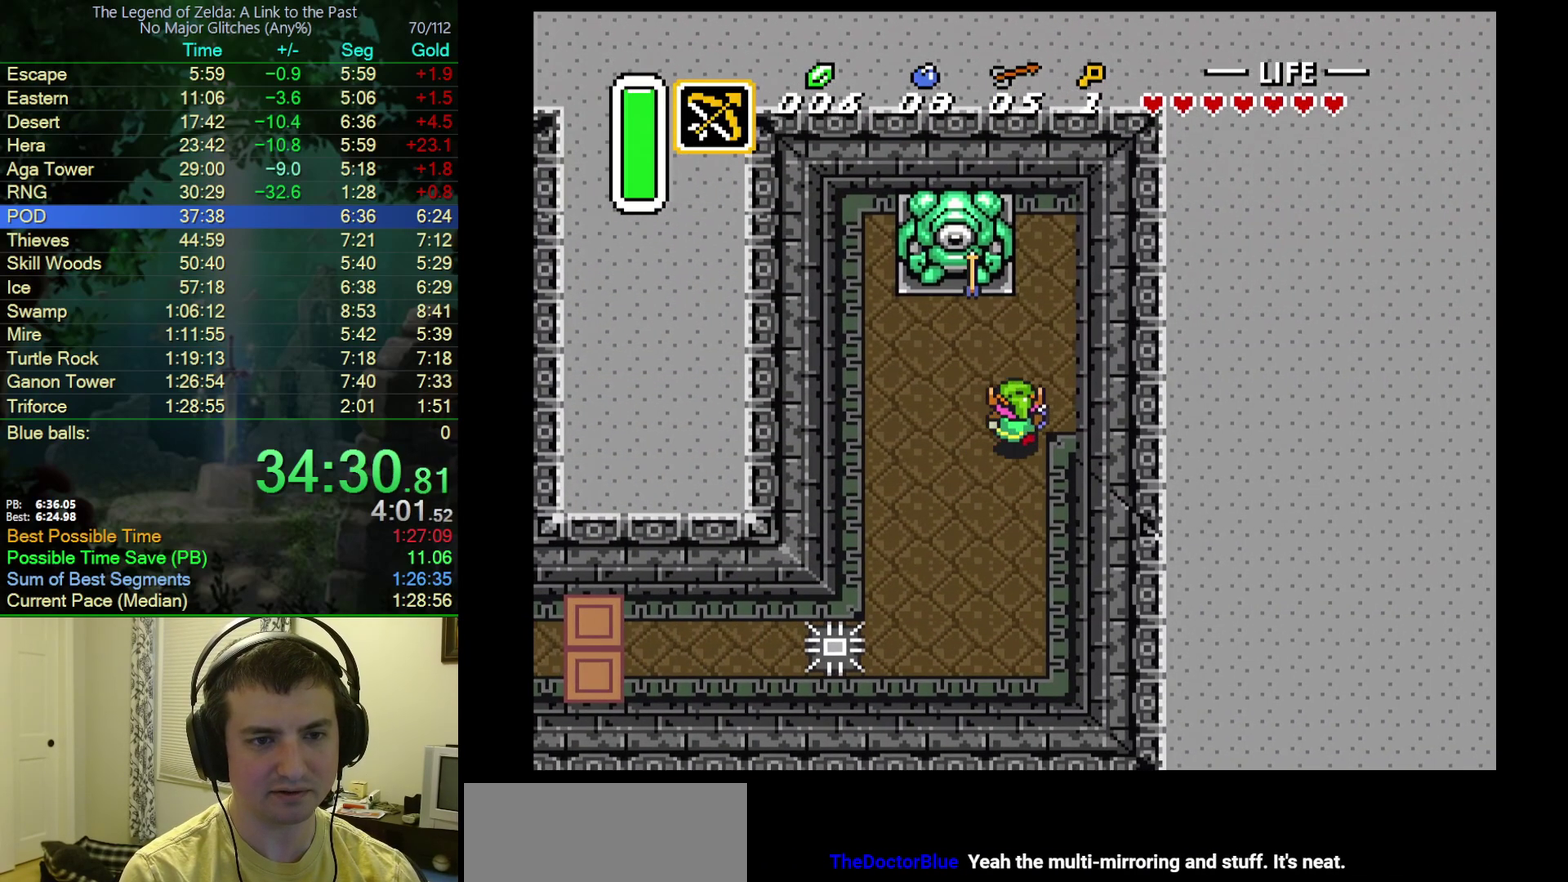
{"buttons": ["DPAD_UP"], "events": [[500, "DPAD_RIGHT", "up"]]}
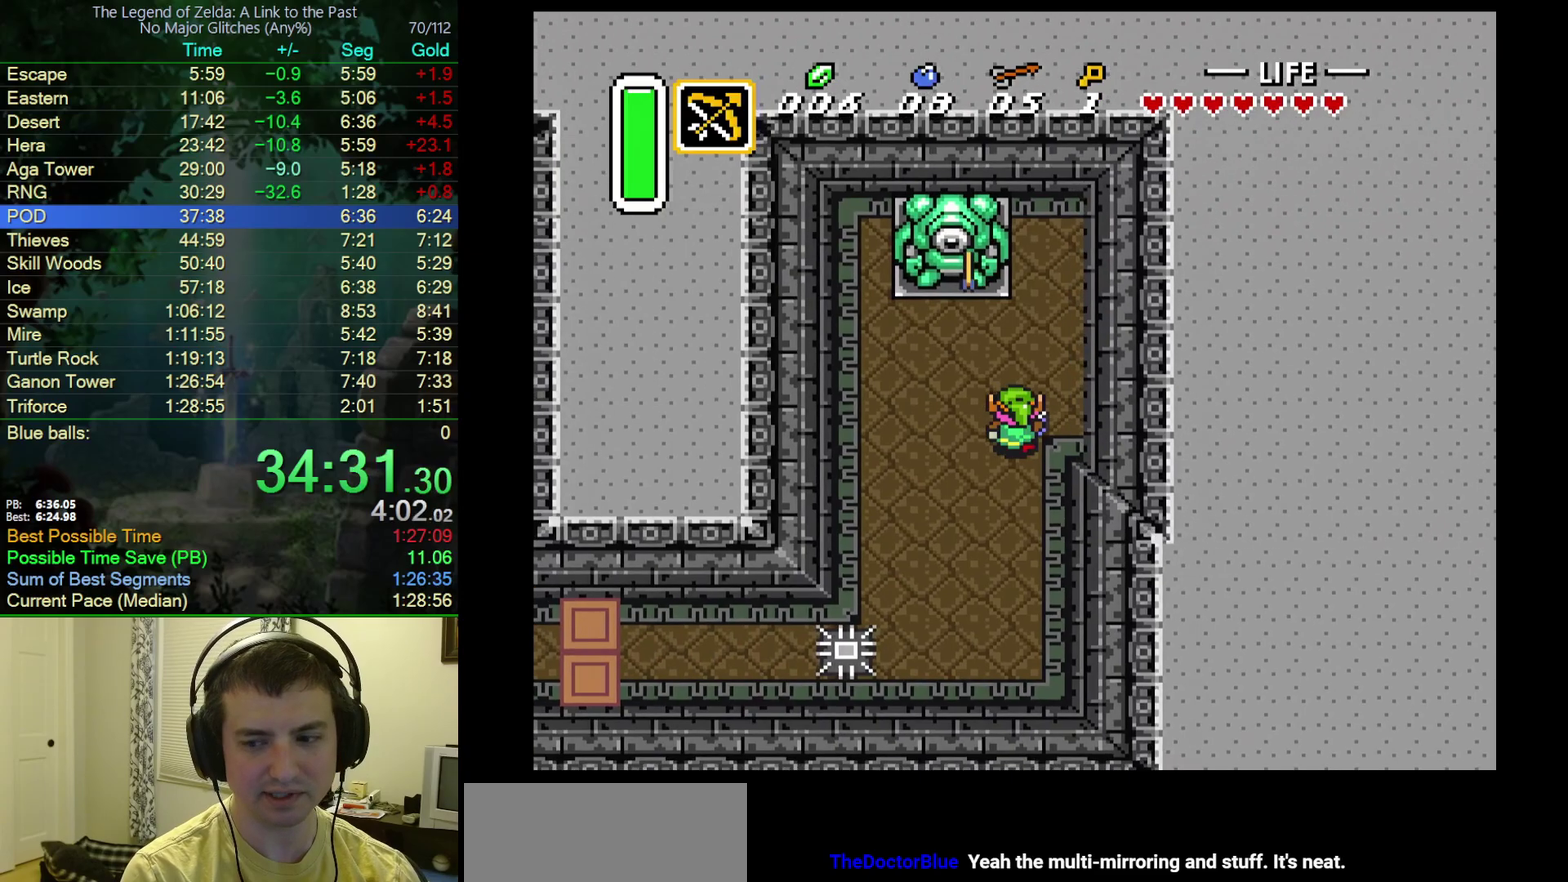
{"buttons": [], "events": [[50, "DPAD_UP", "up"]]}